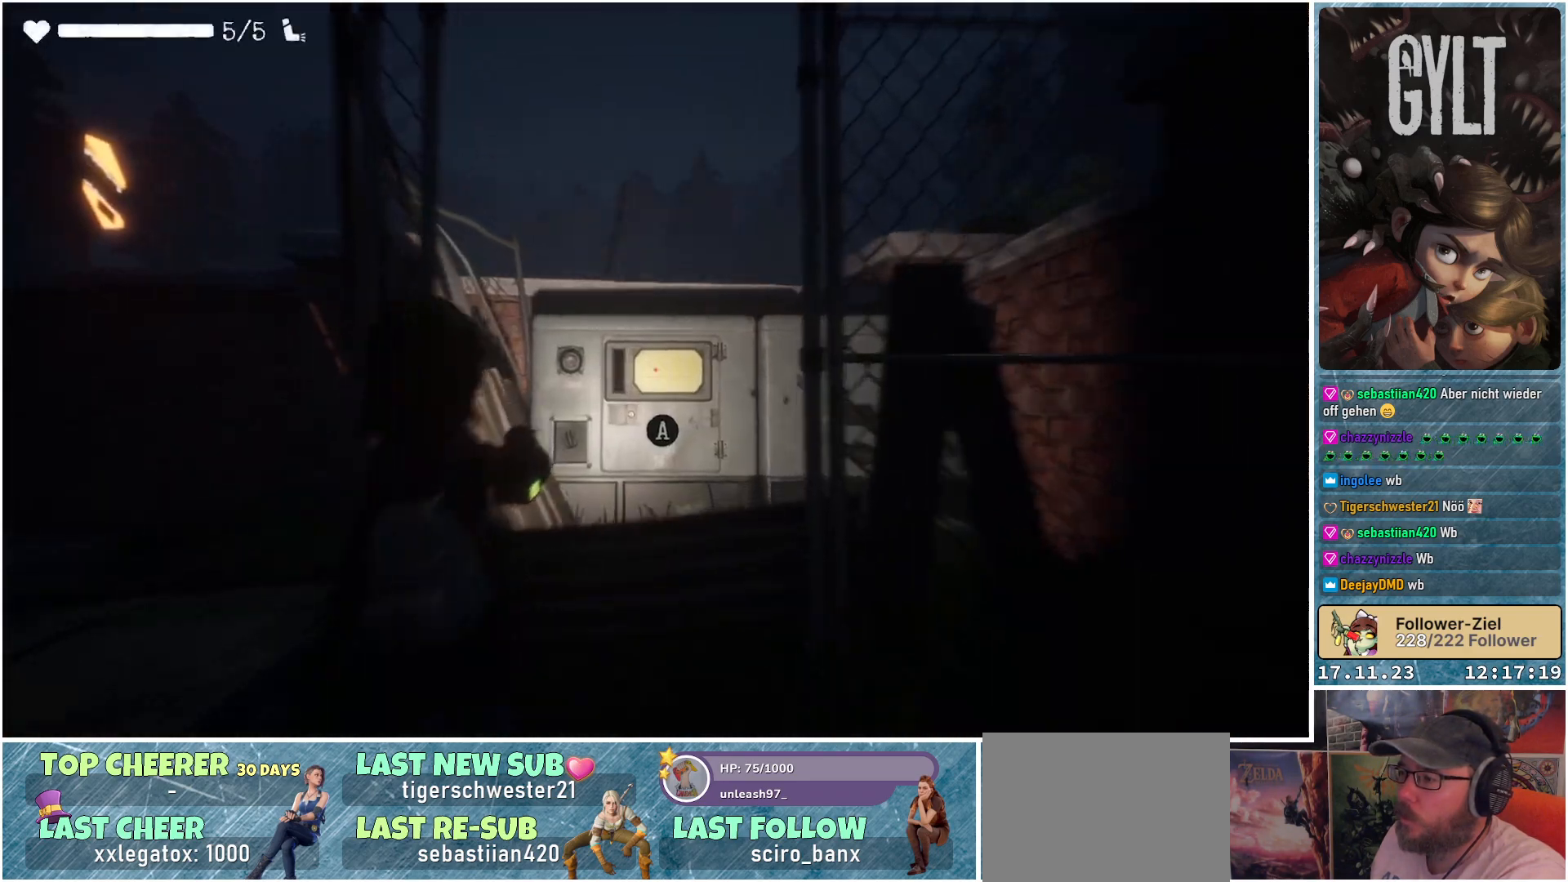
Gameplay with a controller (Xbox layout); each line is a JSON object with the inputs held at the frame after it. "events" lists button and stick changes between this image and that frame as [ms after this image, input, new state], when the widget could be followed in between.
{"buttons": ["L2", "R2"], "left_stick": "center", "right_stick": "center", "events": [[417, "R2", "down"]]}
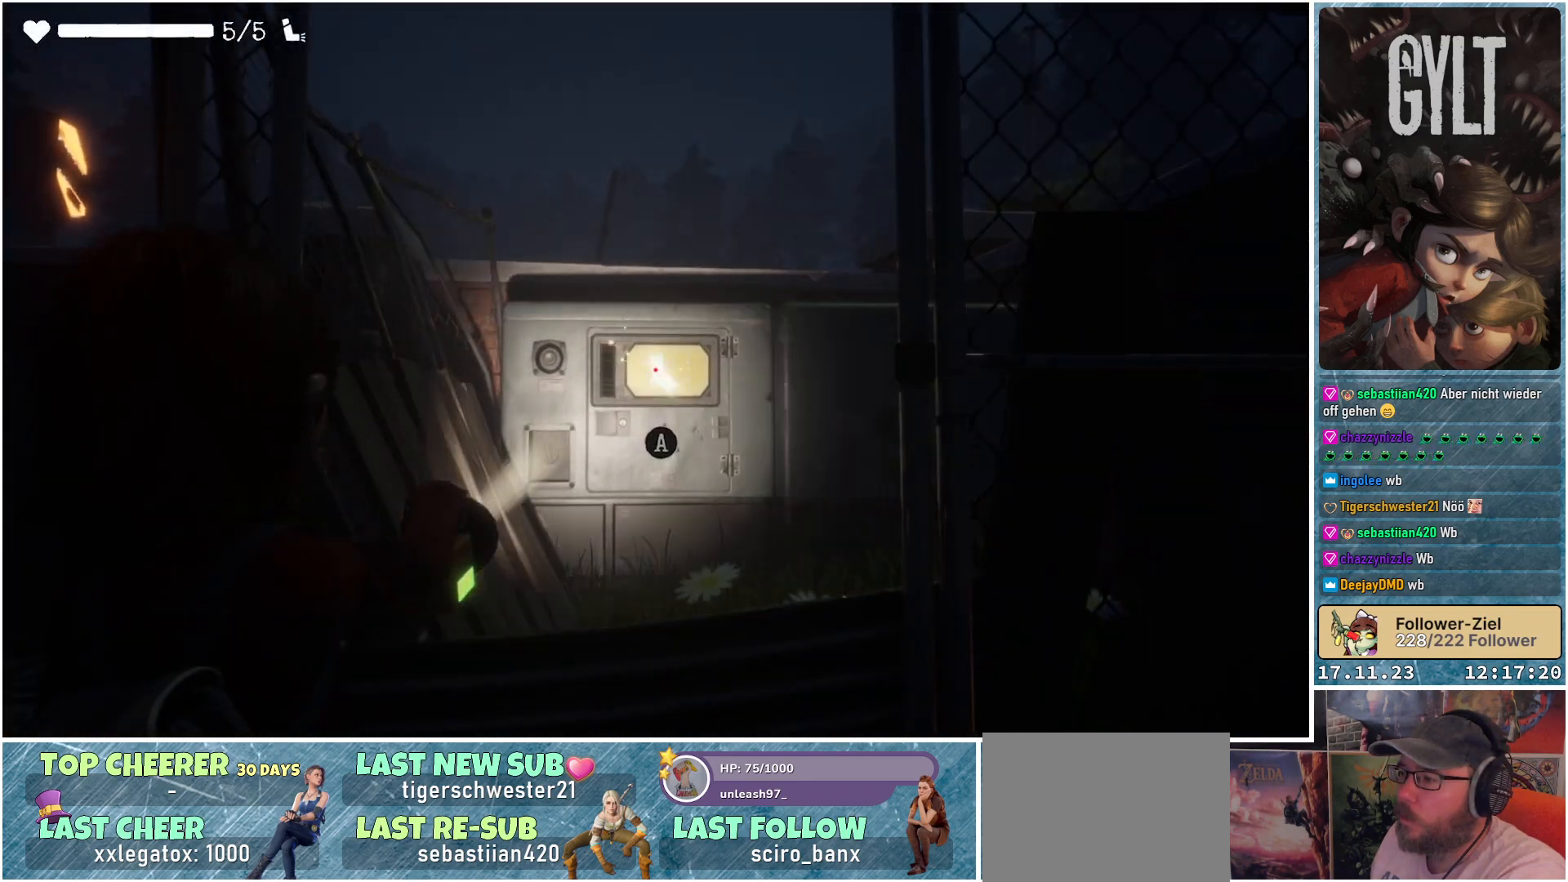
{"buttons": ["L2", "R2"], "left_stick": "center", "right_stick": "center", "events": []}
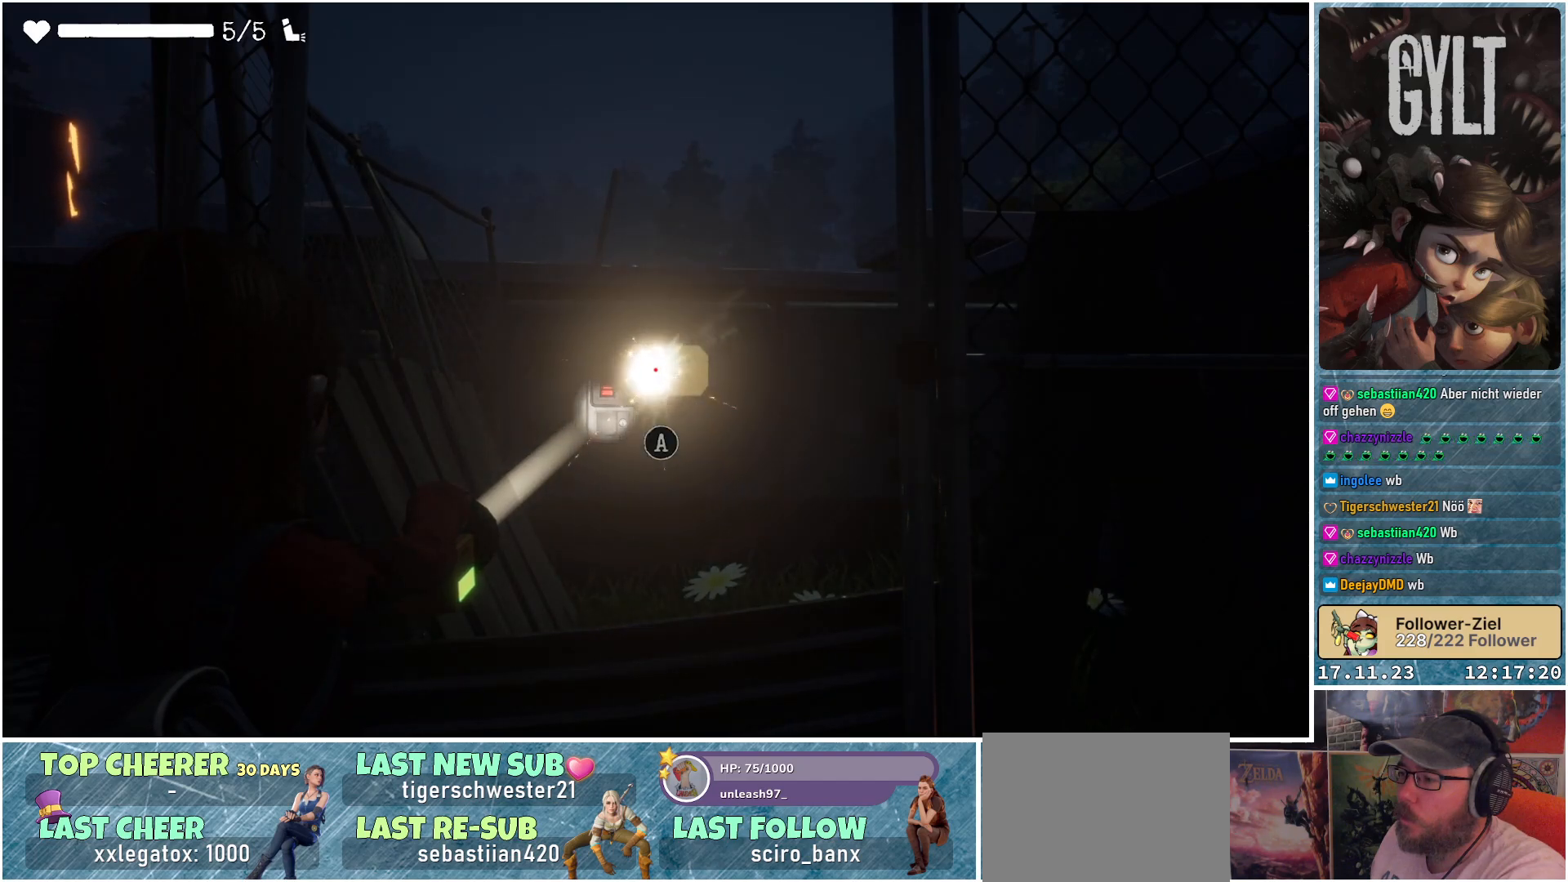
{"buttons": ["L2", "R2"], "left_stick": "center", "right_stick": "center", "events": []}
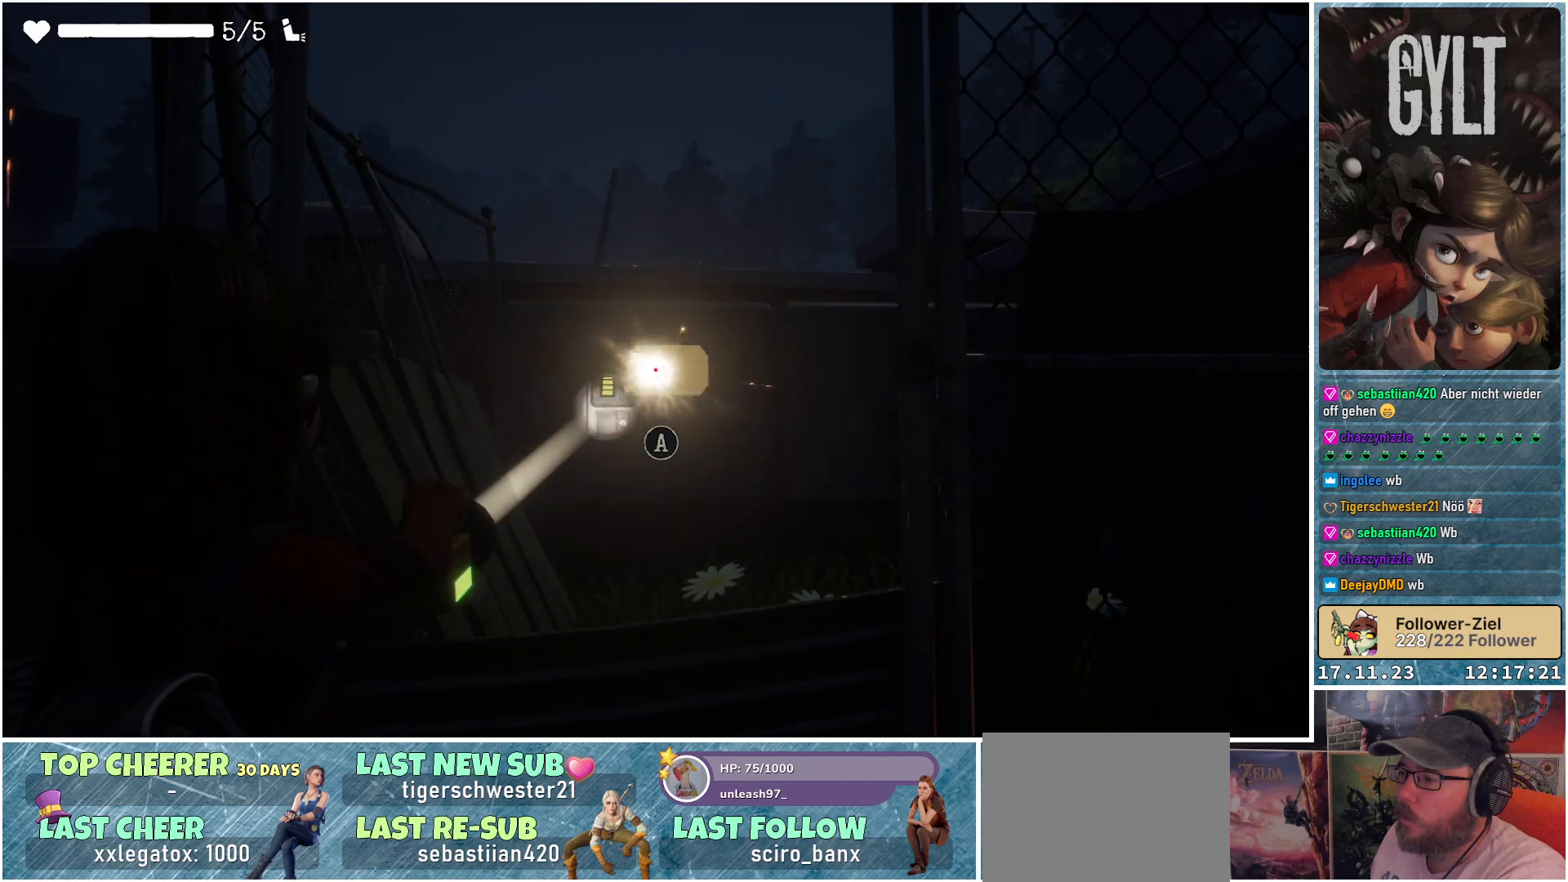
{"buttons": ["L2", "R2"], "left_stick": "center", "right_stick": "center", "events": []}
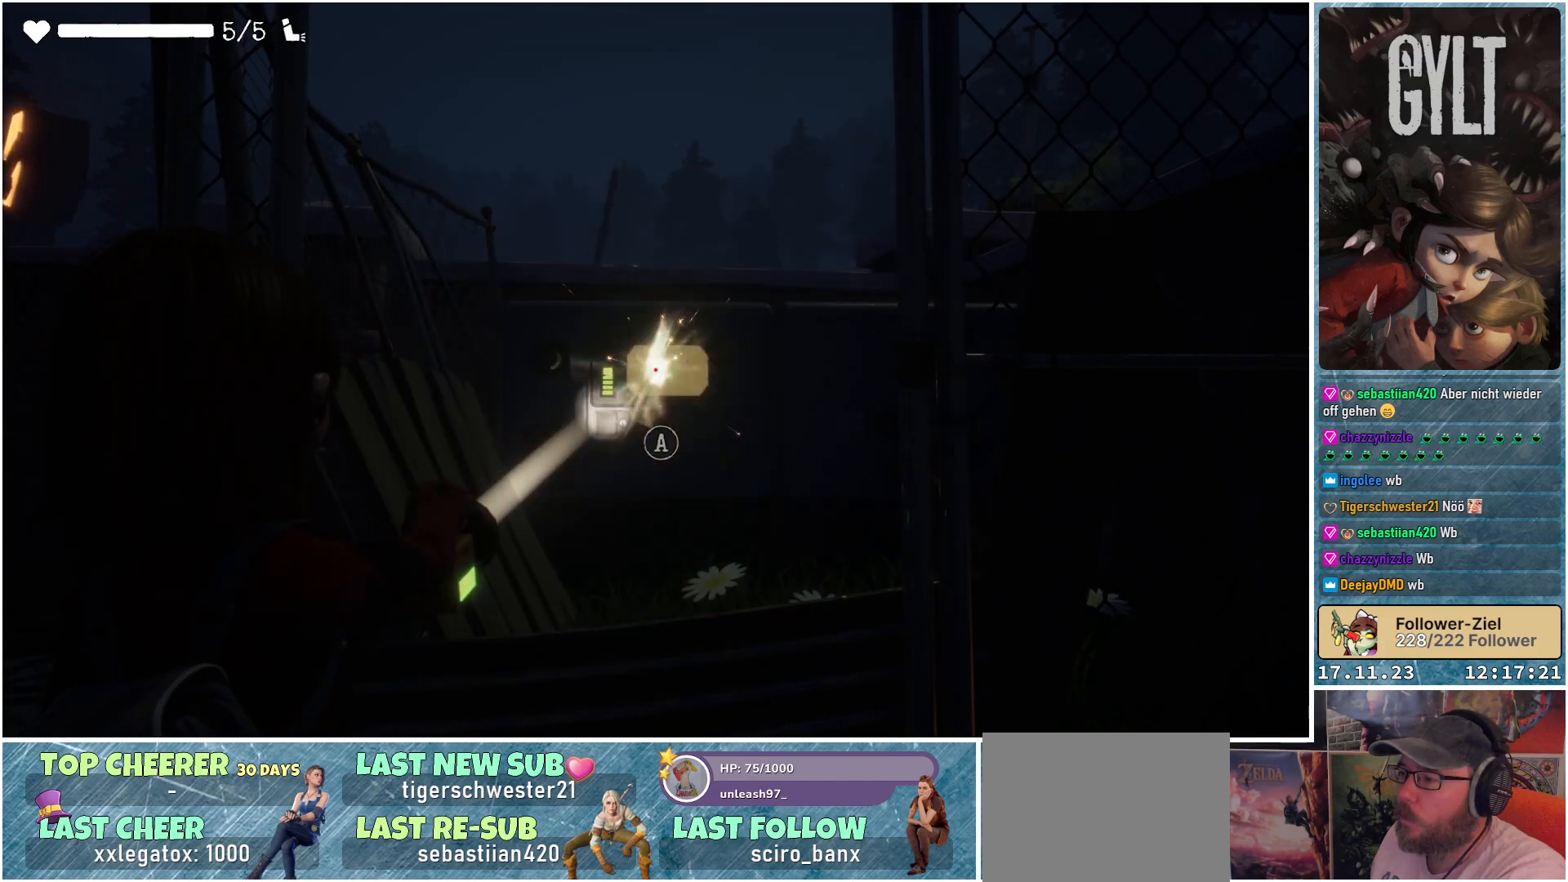
{"buttons": ["L2", "R2"], "left_stick": "center", "right_stick": "center", "events": []}
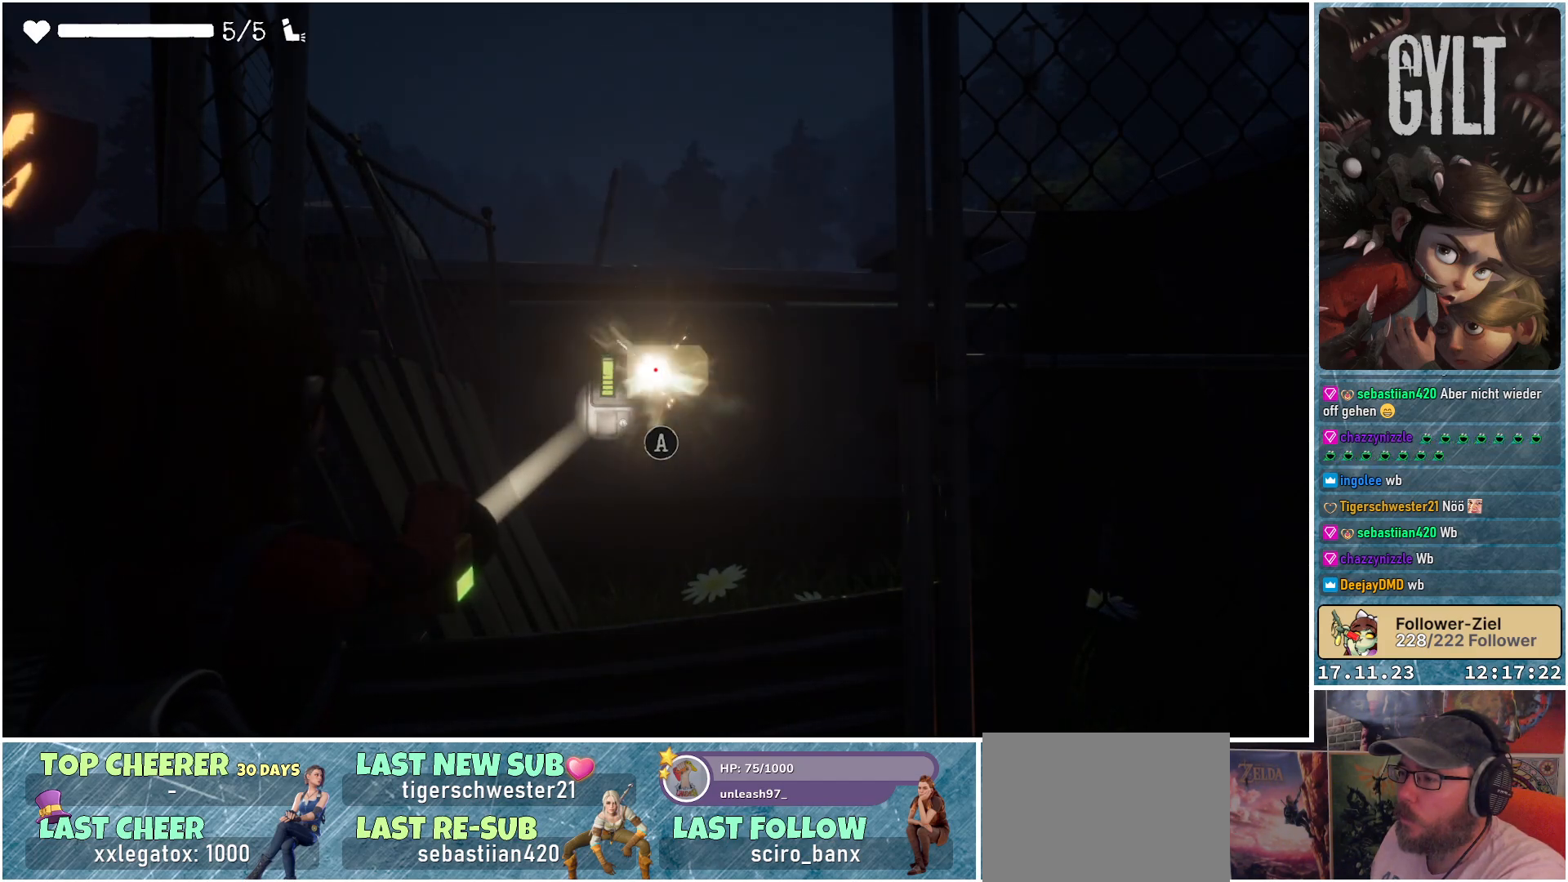
{"buttons": ["L2", "R2"], "left_stick": "center", "right_stick": "center", "events": []}
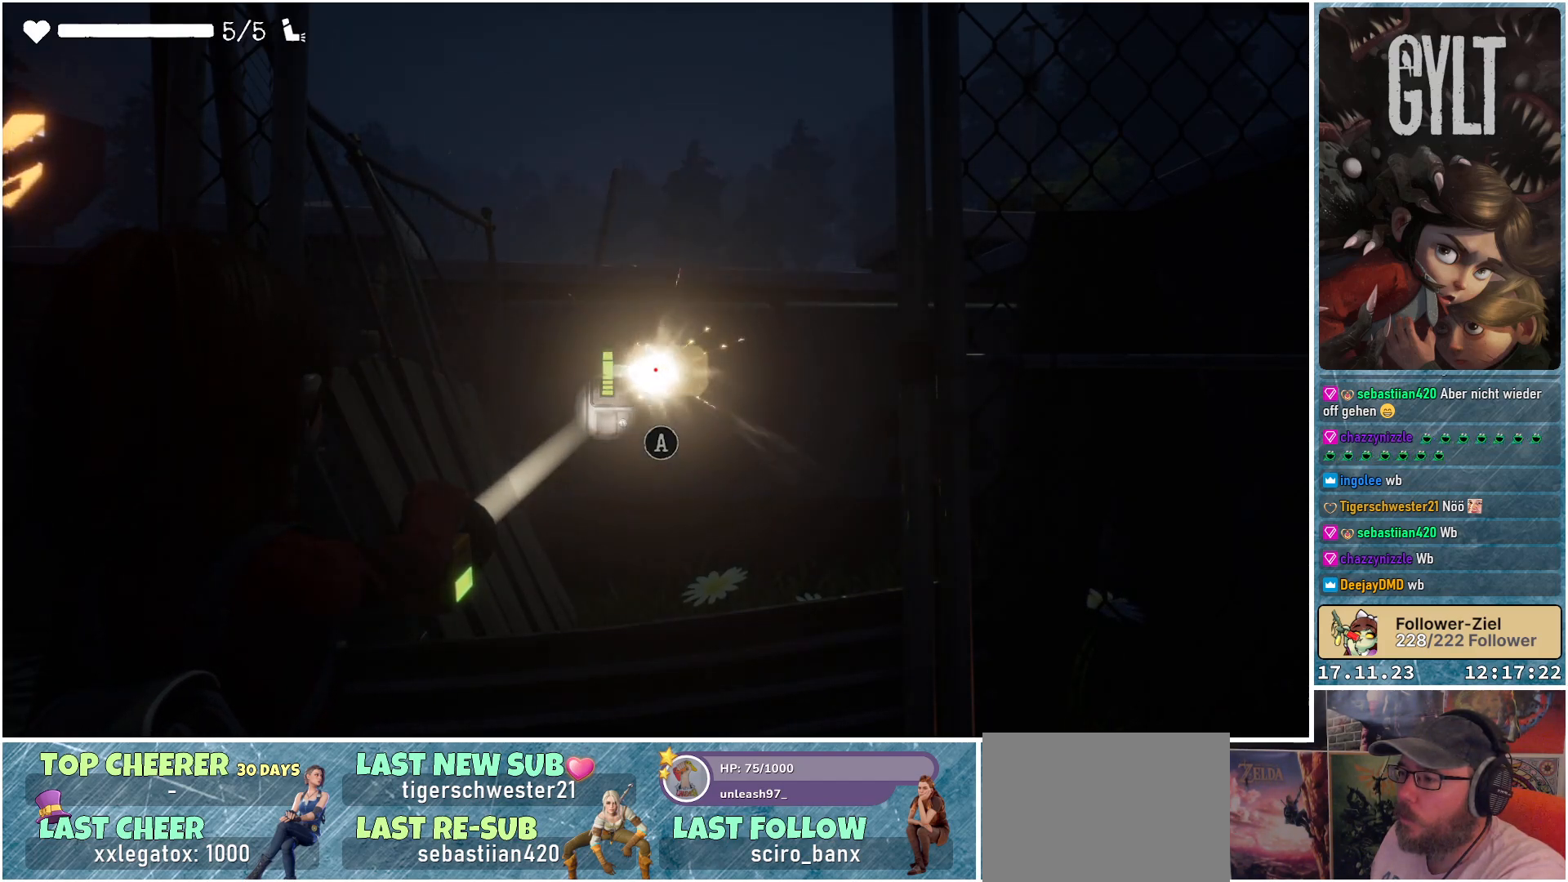
{"buttons": ["L2", "R2"], "left_stick": "center", "right_stick": "center", "events": []}
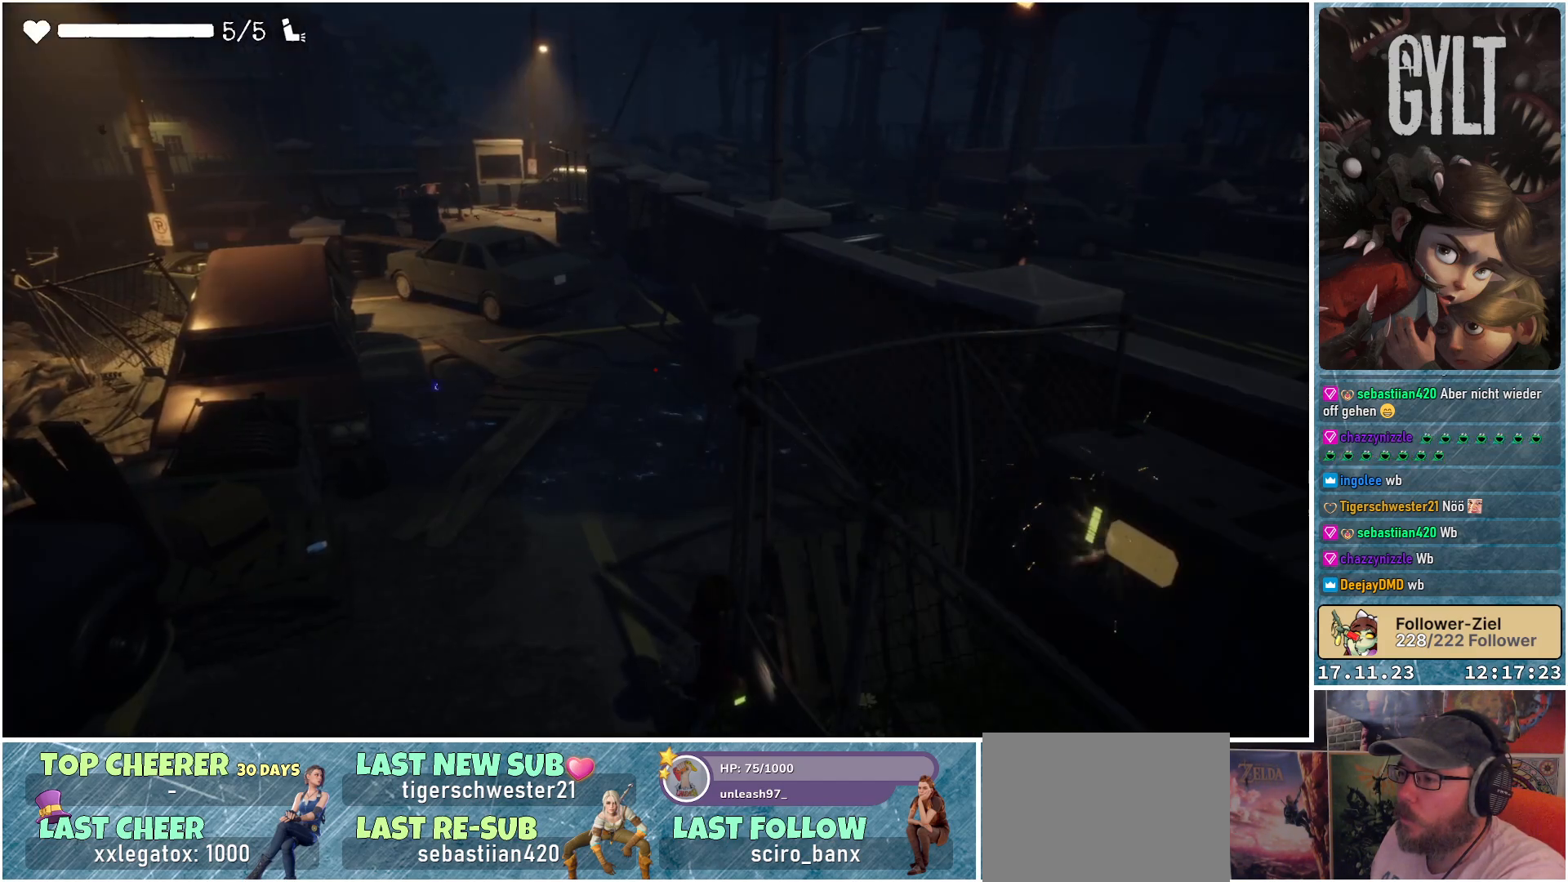
{"buttons": [], "left_stick": "center", "right_stick": "center", "events": [[100, "R2", "up"], [133, "L2", "up"]]}
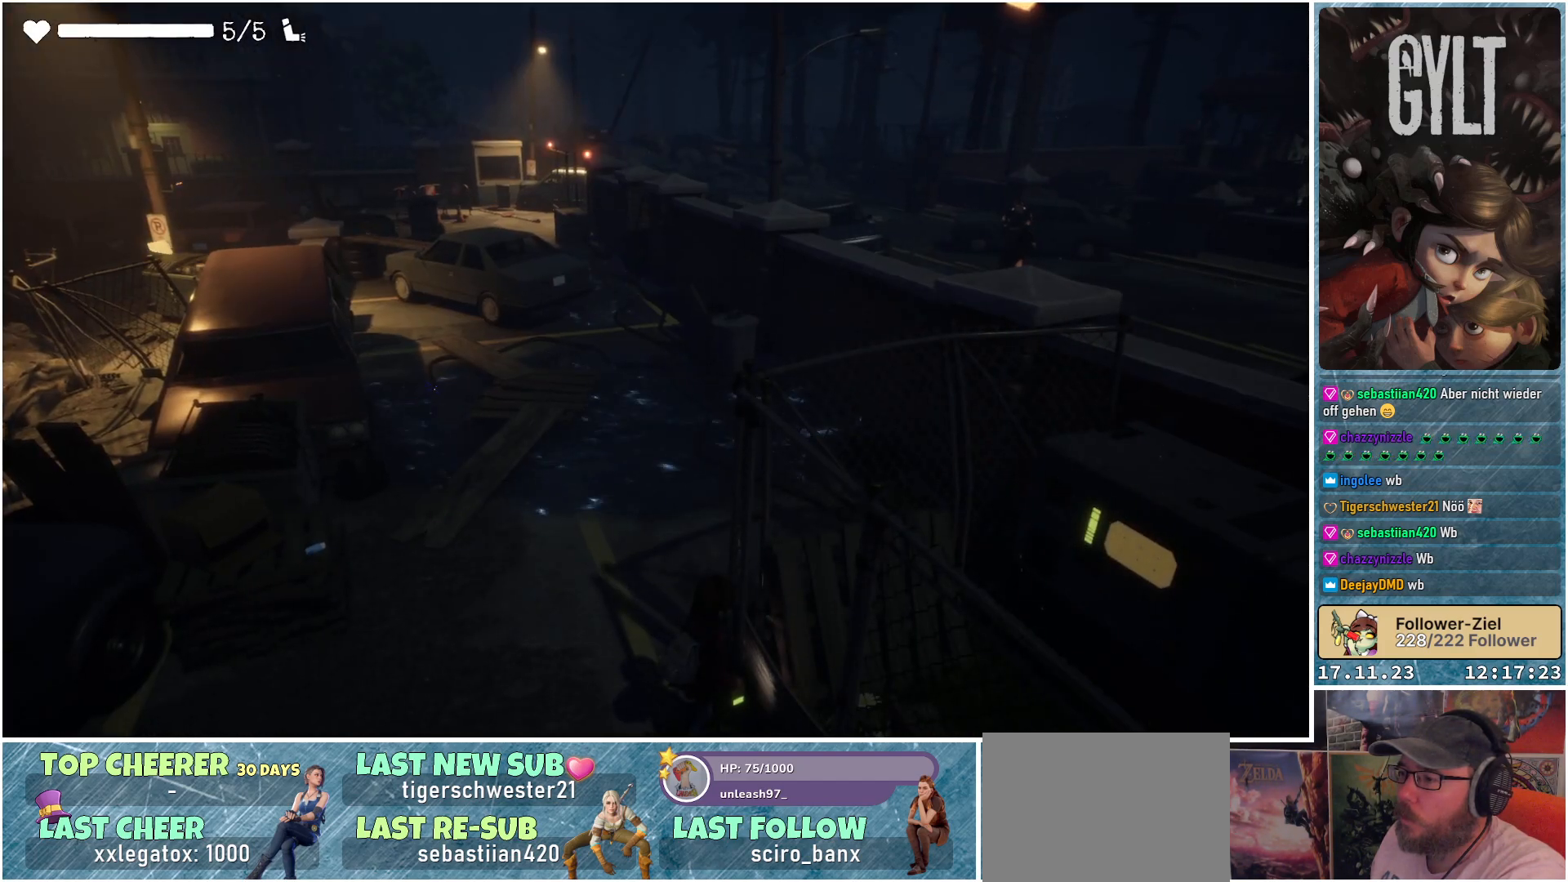
{"buttons": [], "left_stick": "center", "right_stick": "center", "events": []}
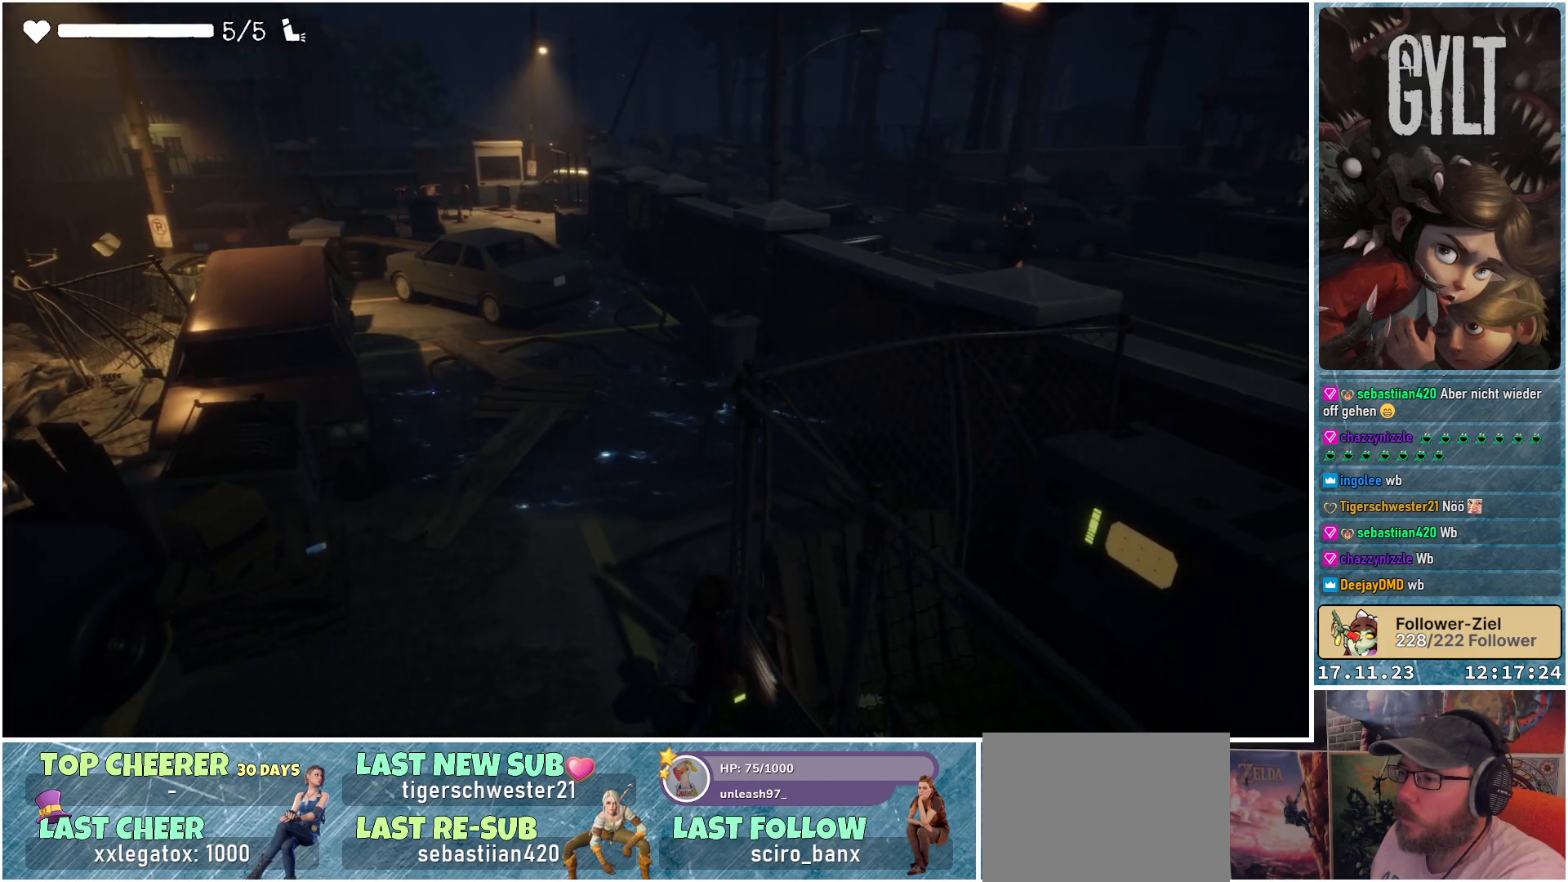
{"buttons": [], "left_stick": "center", "right_stick": "center", "events": []}
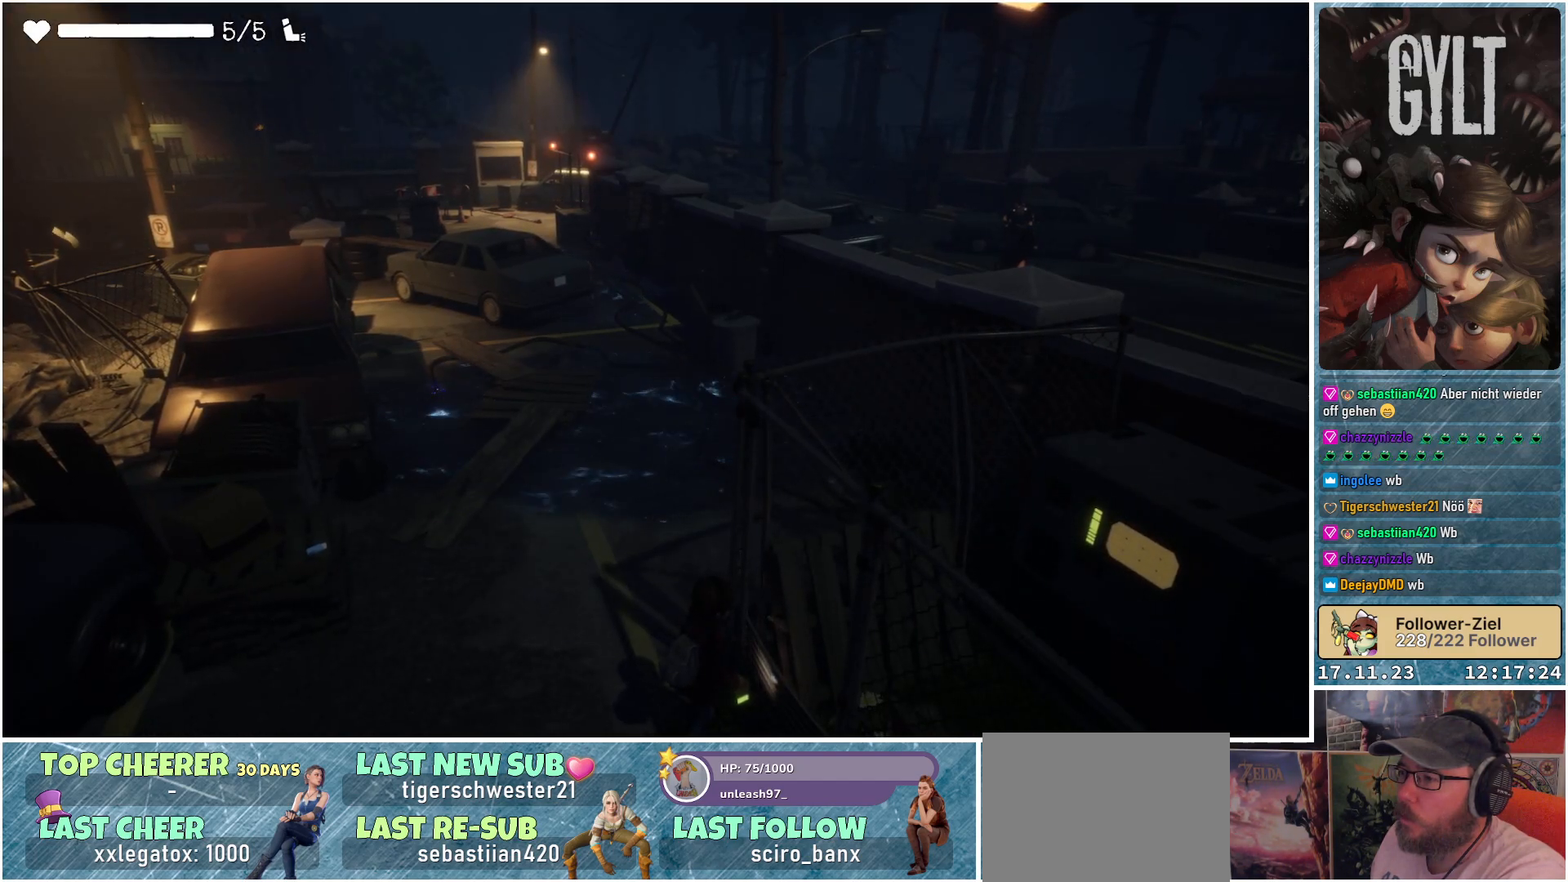
{"buttons": [], "left_stick": "center", "right_stick": "center", "events": []}
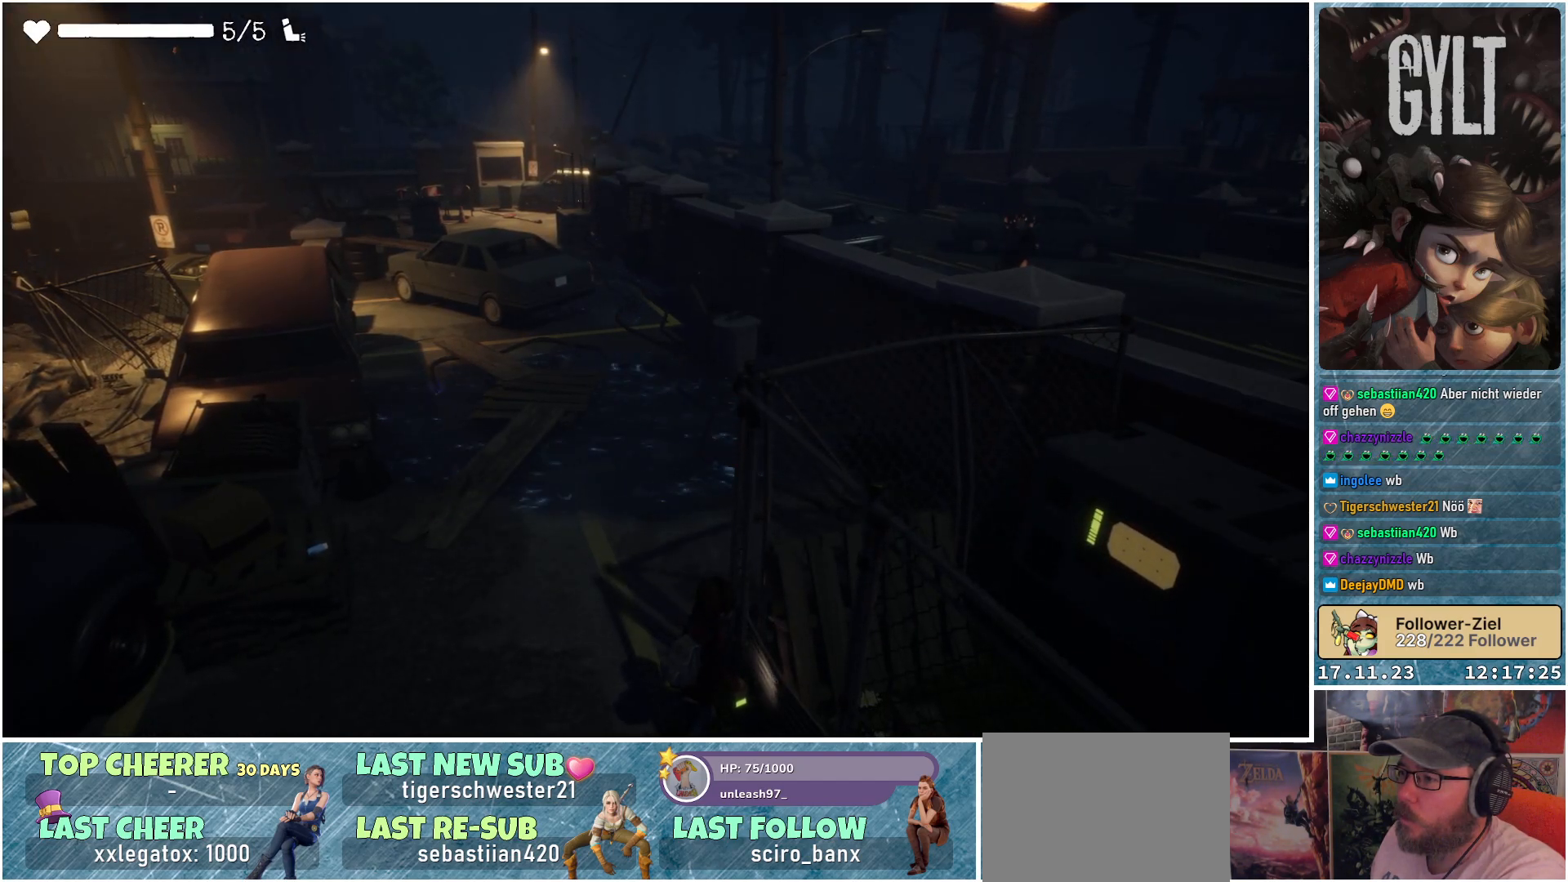
{"buttons": [], "left_stick": "center", "right_stick": "center", "events": []}
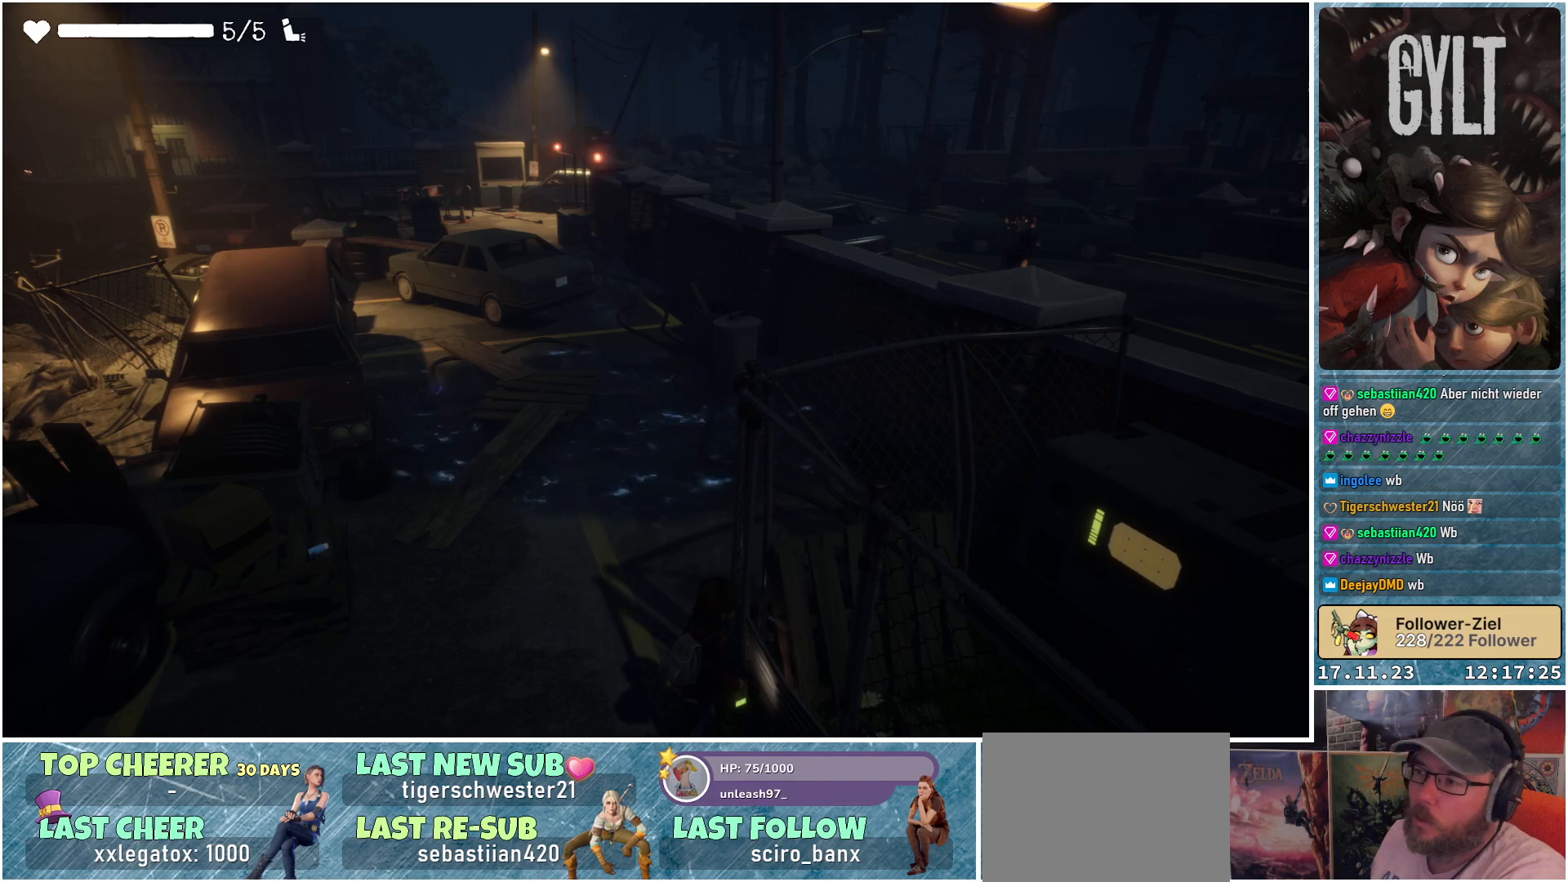
{"buttons": [], "left_stick": "center", "right_stick": "center", "events": []}
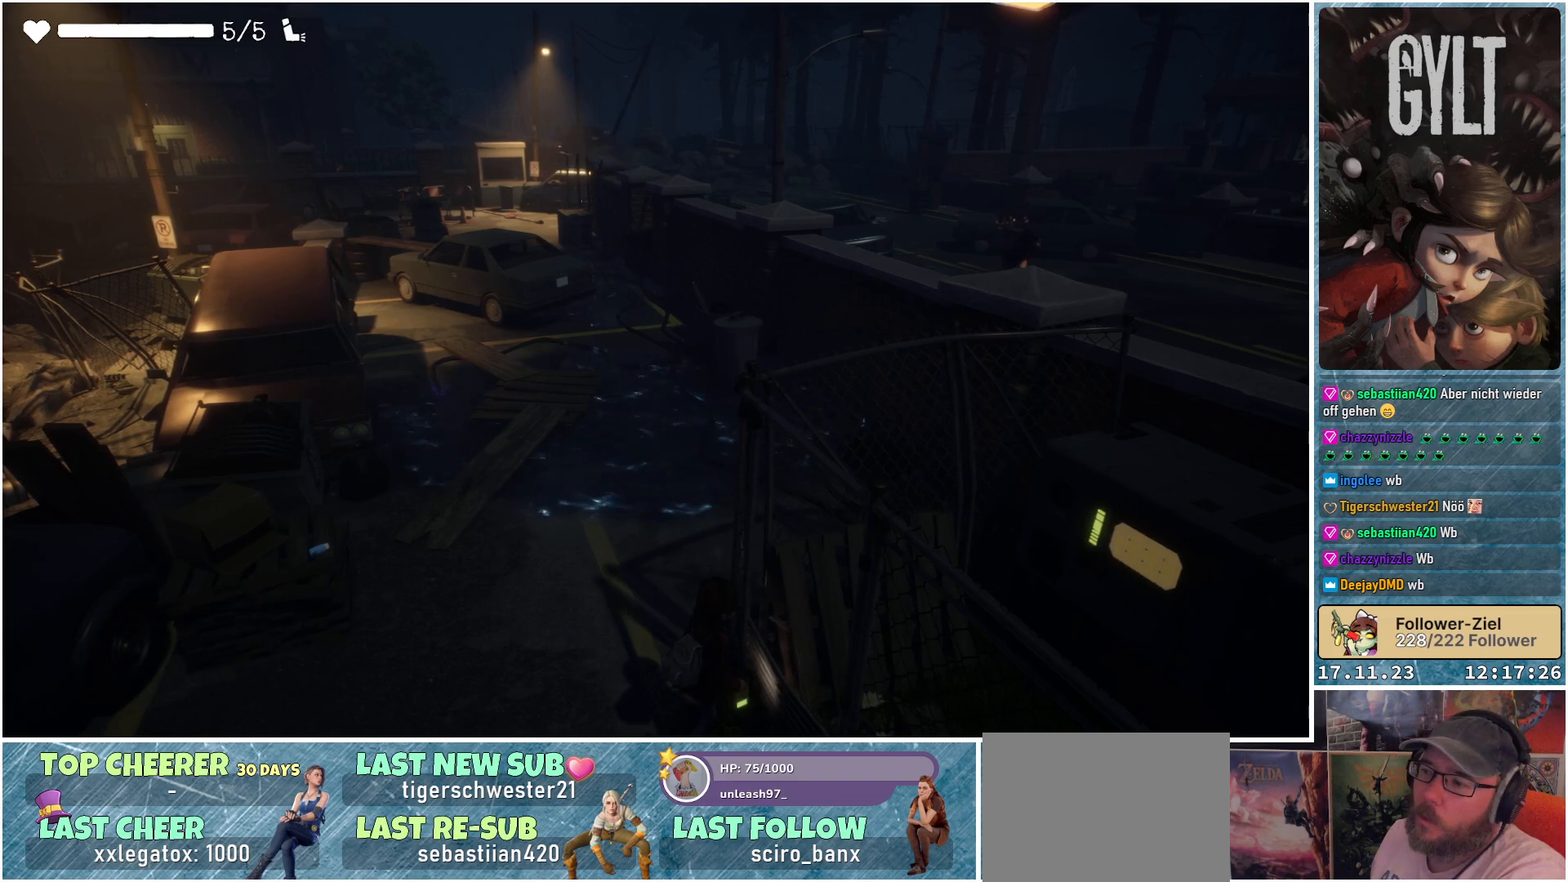
{"buttons": [], "left_stick": "center", "right_stick": "center", "events": []}
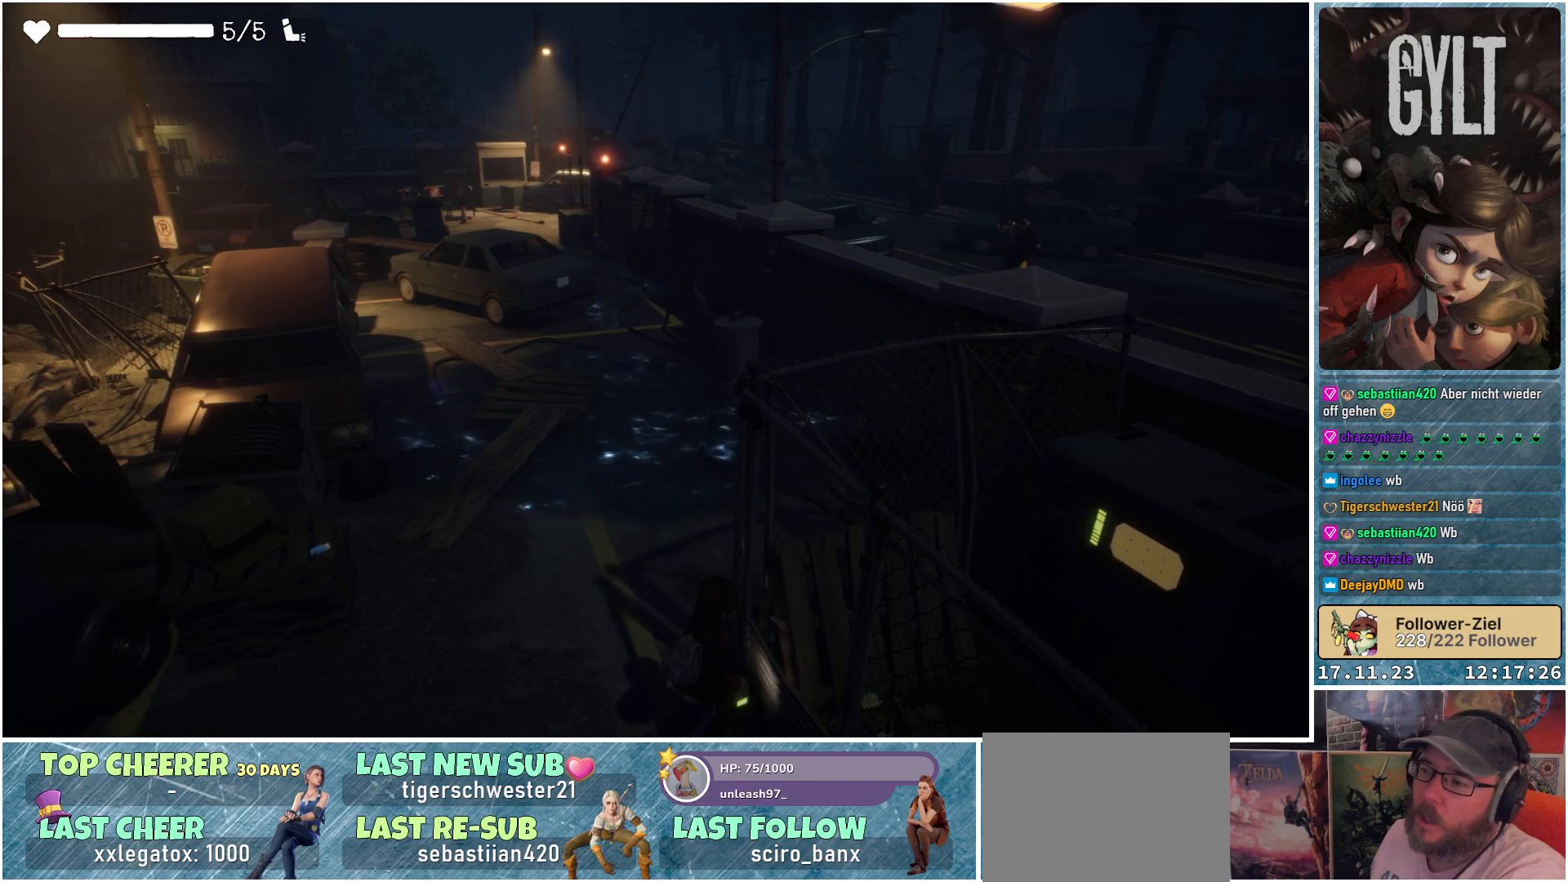
{"buttons": [], "left_stick": "center", "right_stick": "center", "events": []}
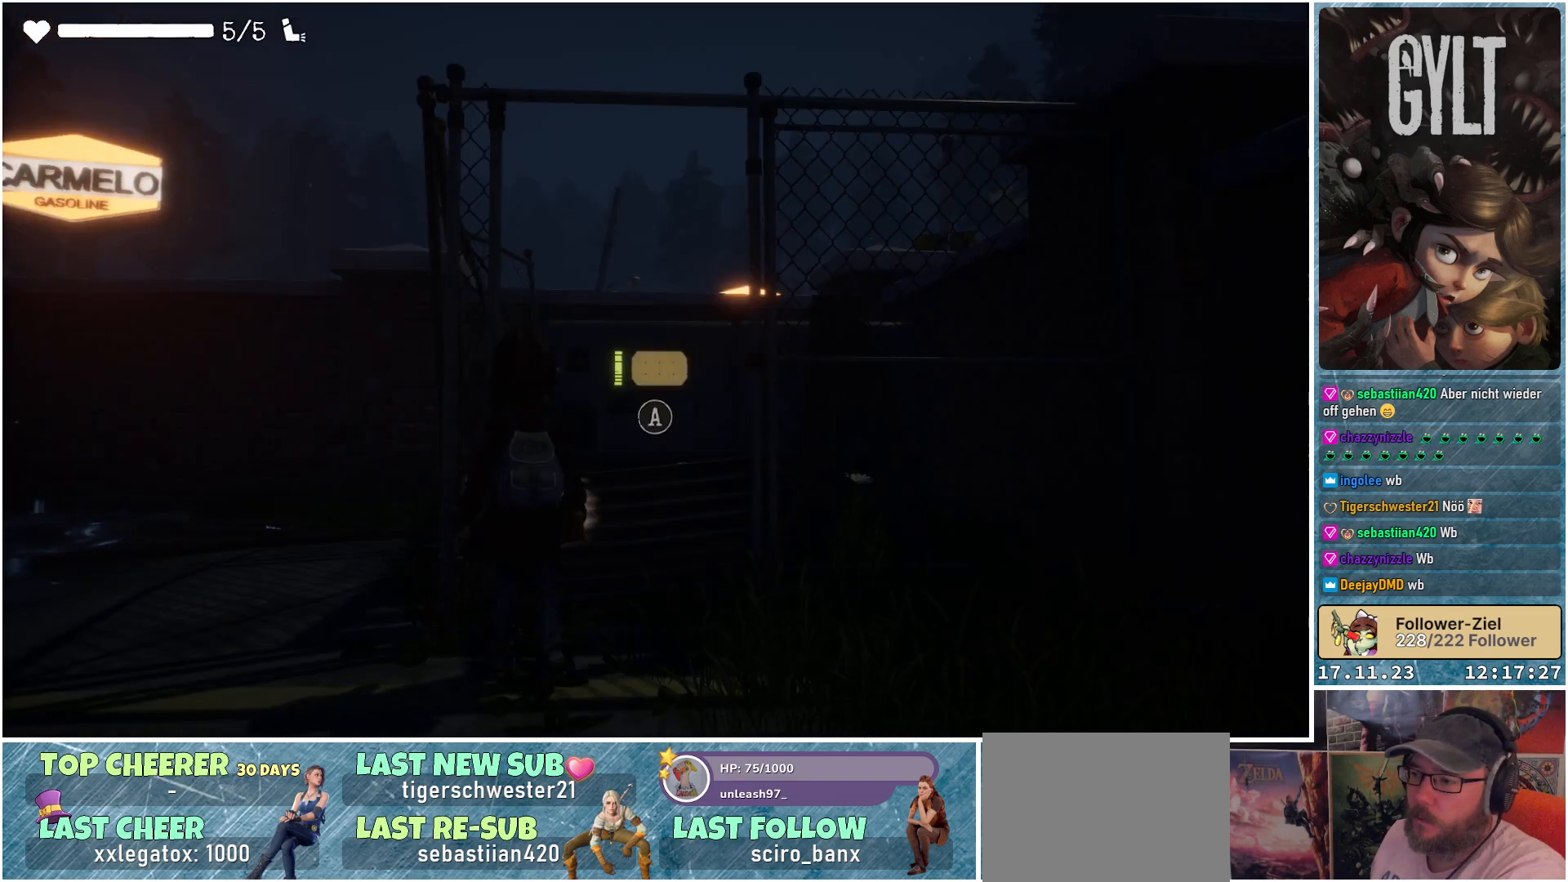
{"buttons": [], "left_stick": "down-left", "right_stick": "down-left", "events": [[217, "right_stick", "down-left"], [367, "left_stick", "down-left"]]}
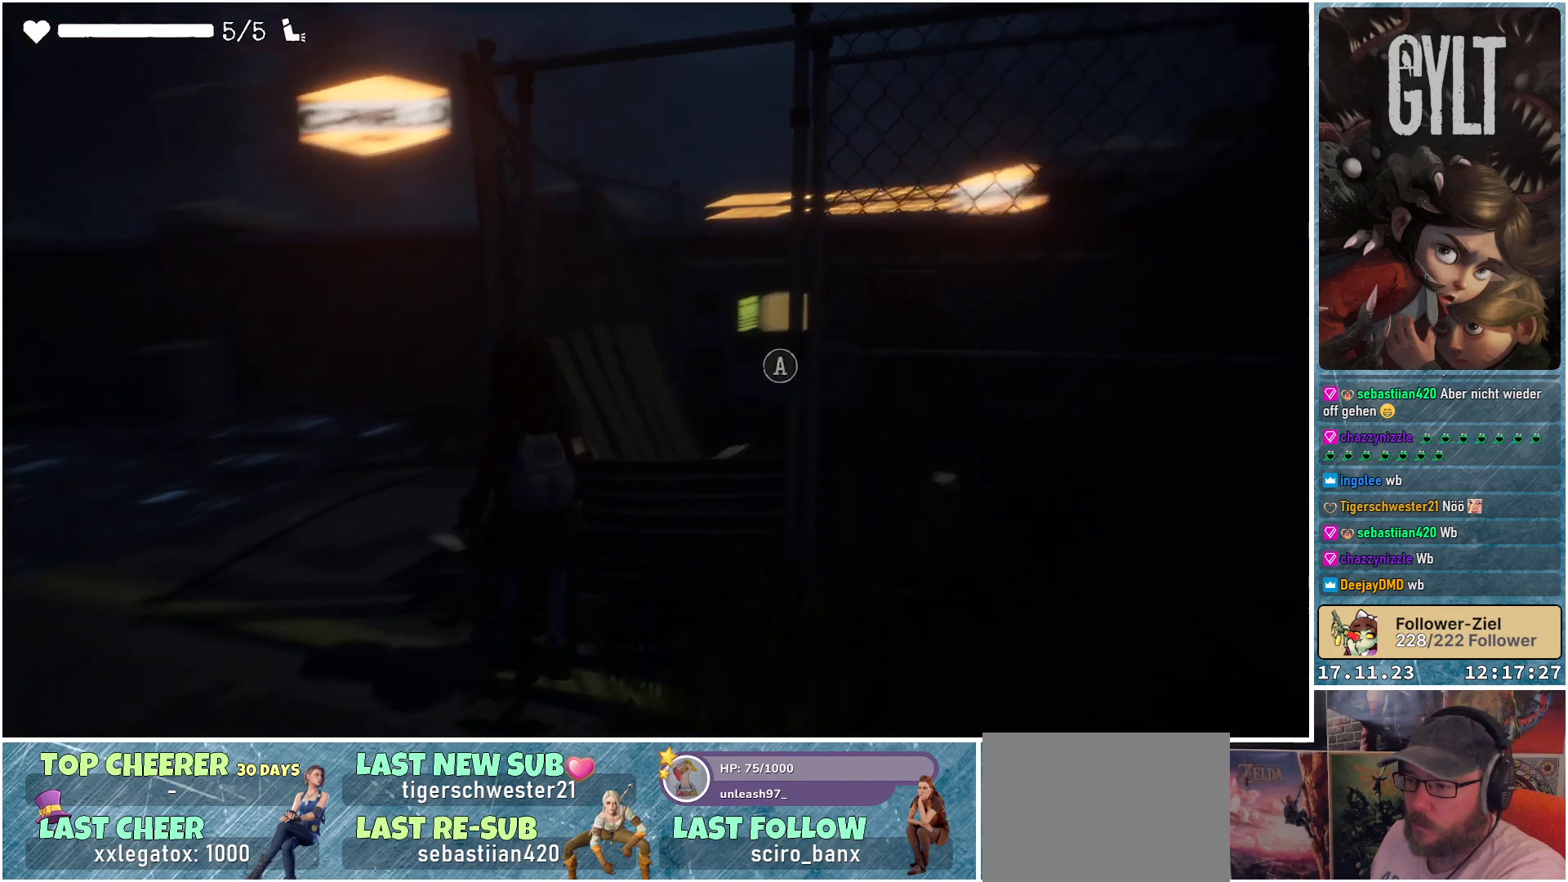
{"buttons": [], "left_stick": "left", "right_stick": "center", "events": [[267, "right_stick", "center"], [400, "left_stick", "left"]]}
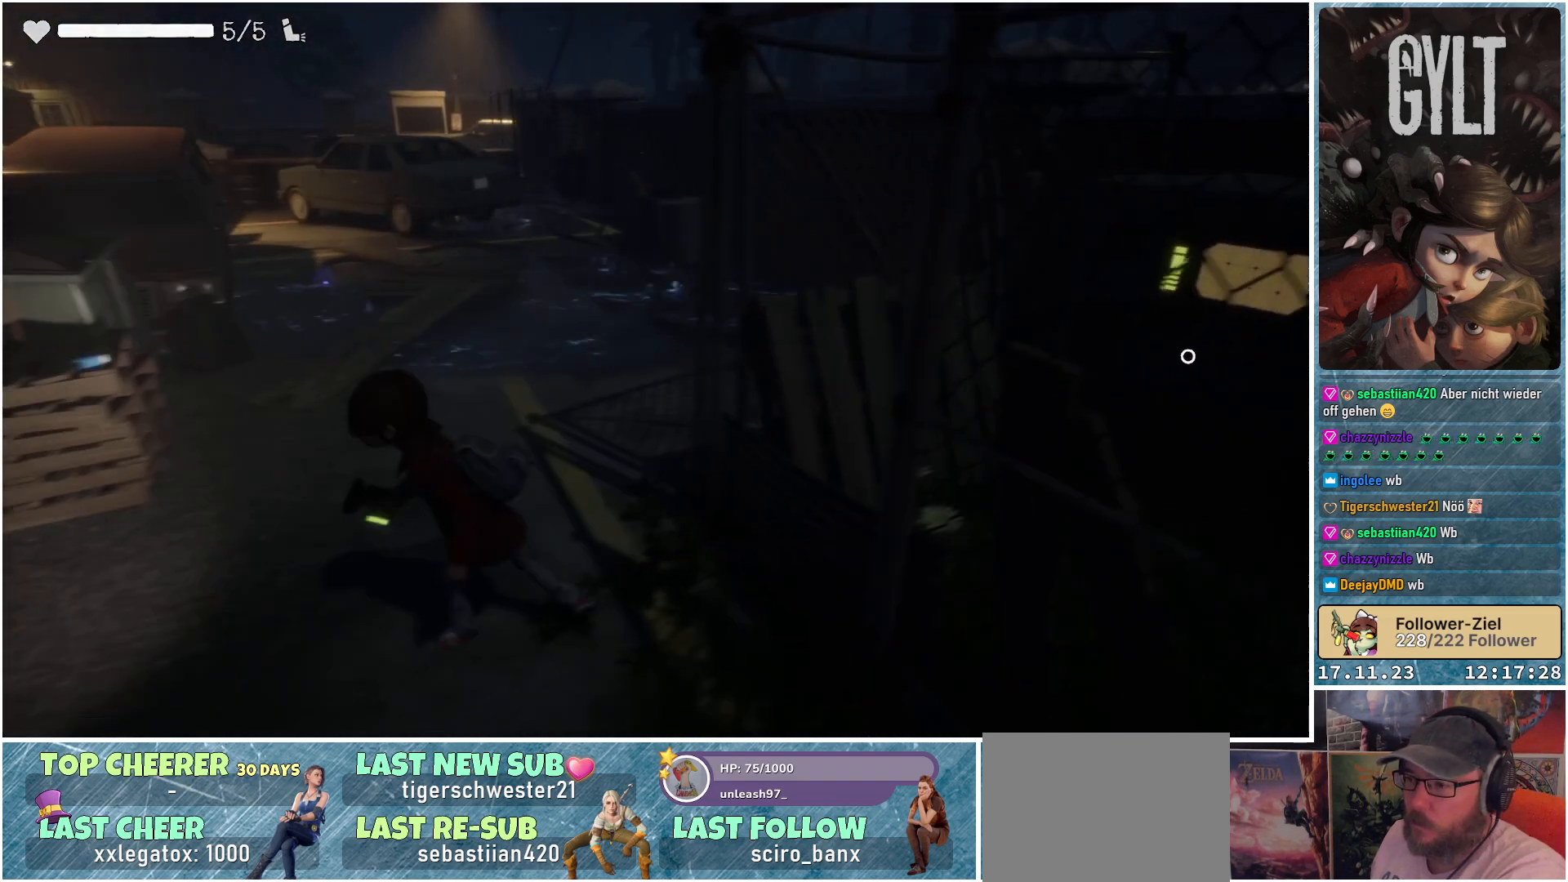
{"buttons": [], "left_stick": "up-left", "right_stick": "center", "events": [[150, "left_stick", "up-left"]]}
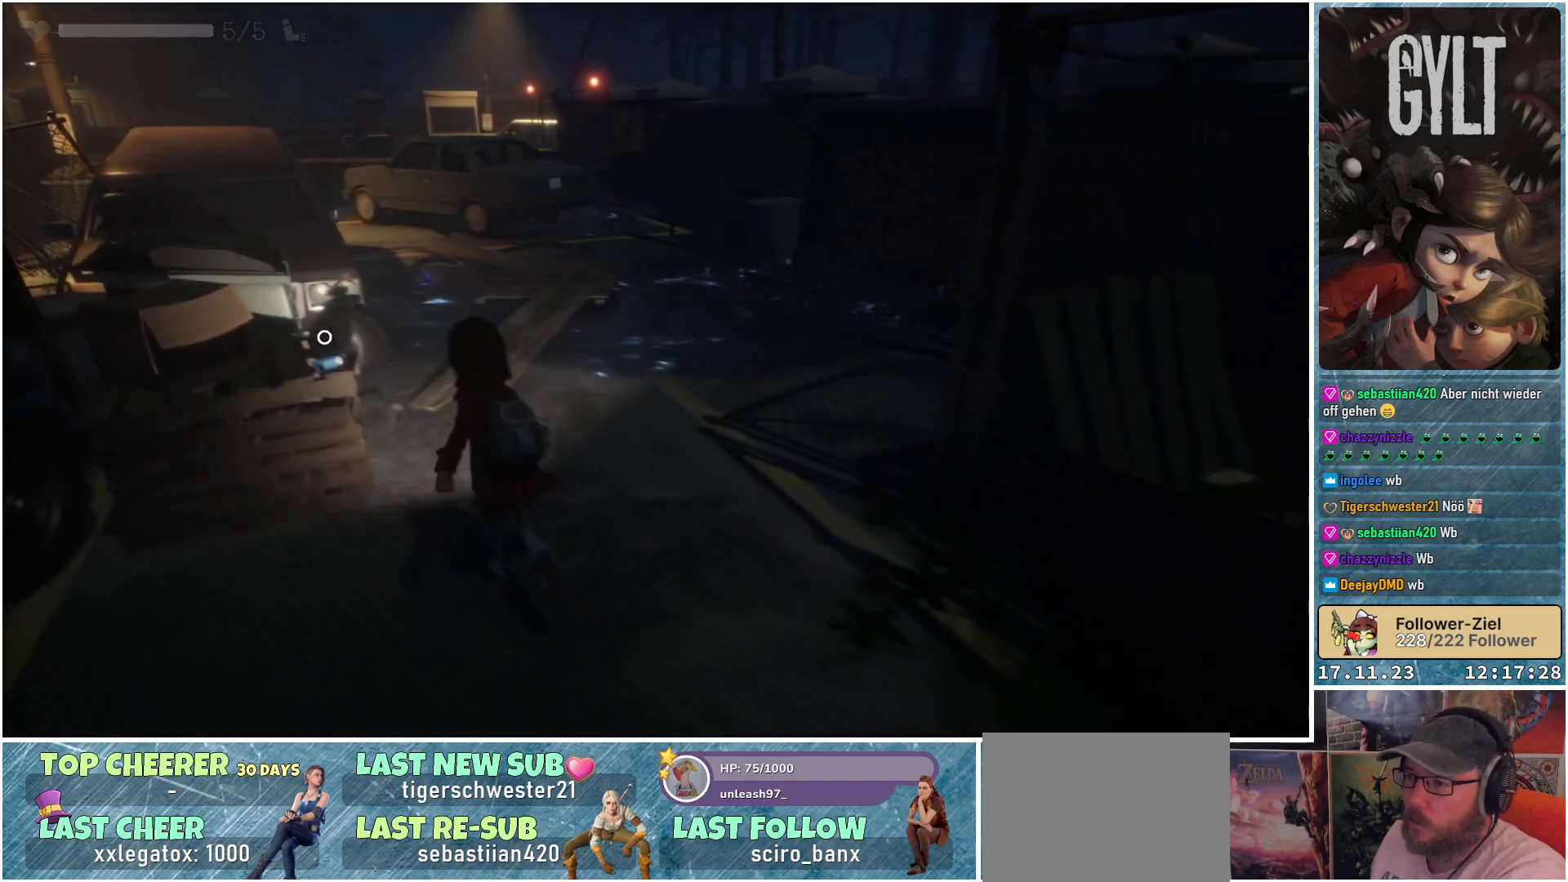
{"buttons": [], "left_stick": "up-left", "right_stick": "center", "events": []}
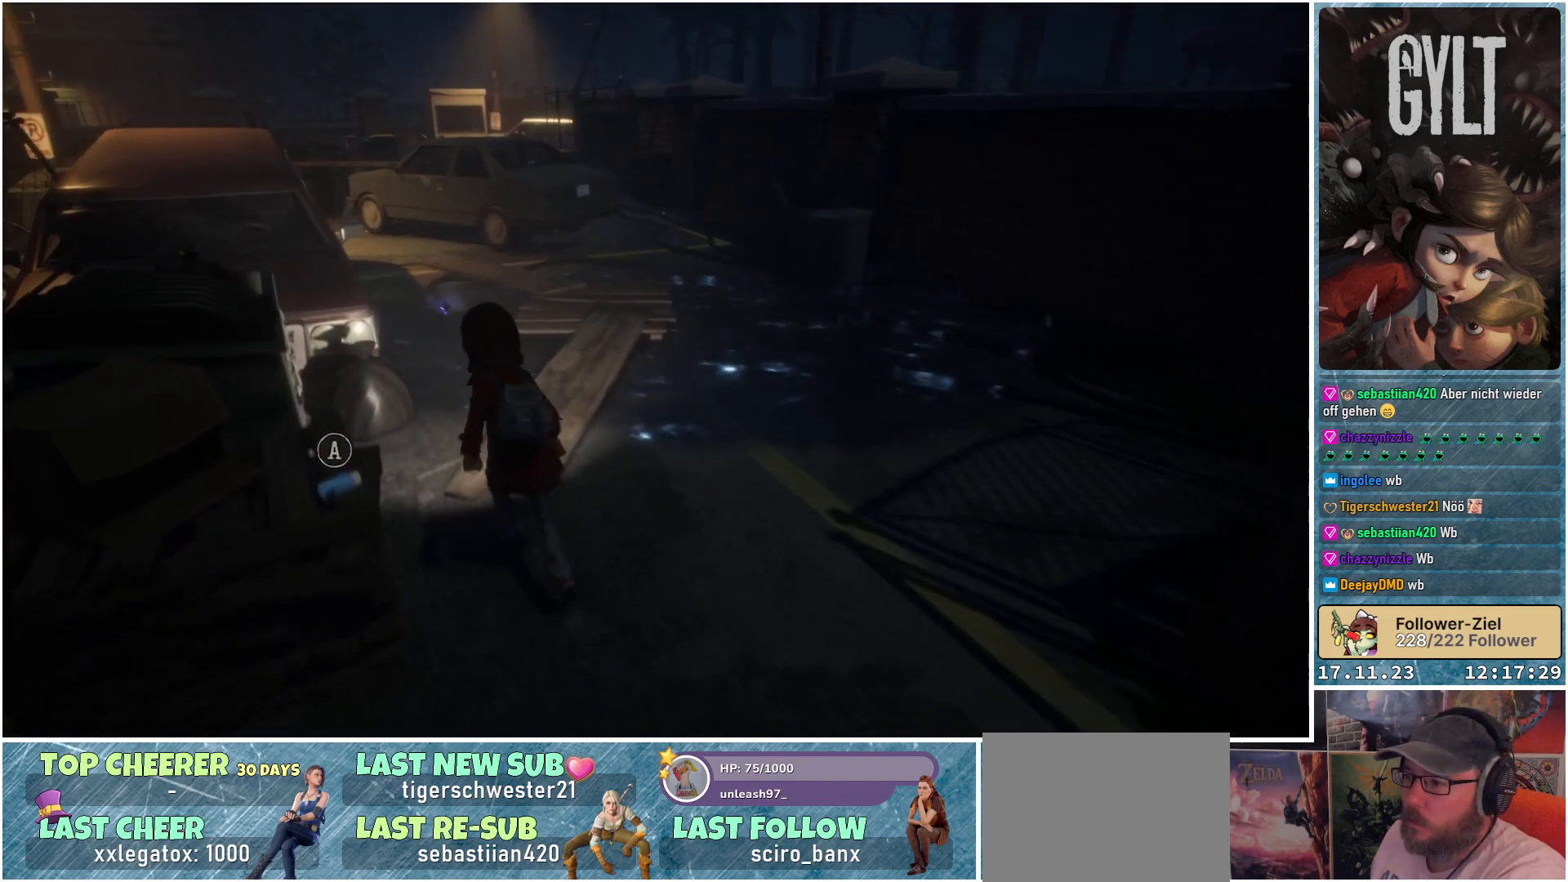
{"buttons": [], "left_stick": "up-right", "right_stick": "center", "events": [[33, "left_stick", "up"], [450, "left_stick", "up-right"]]}
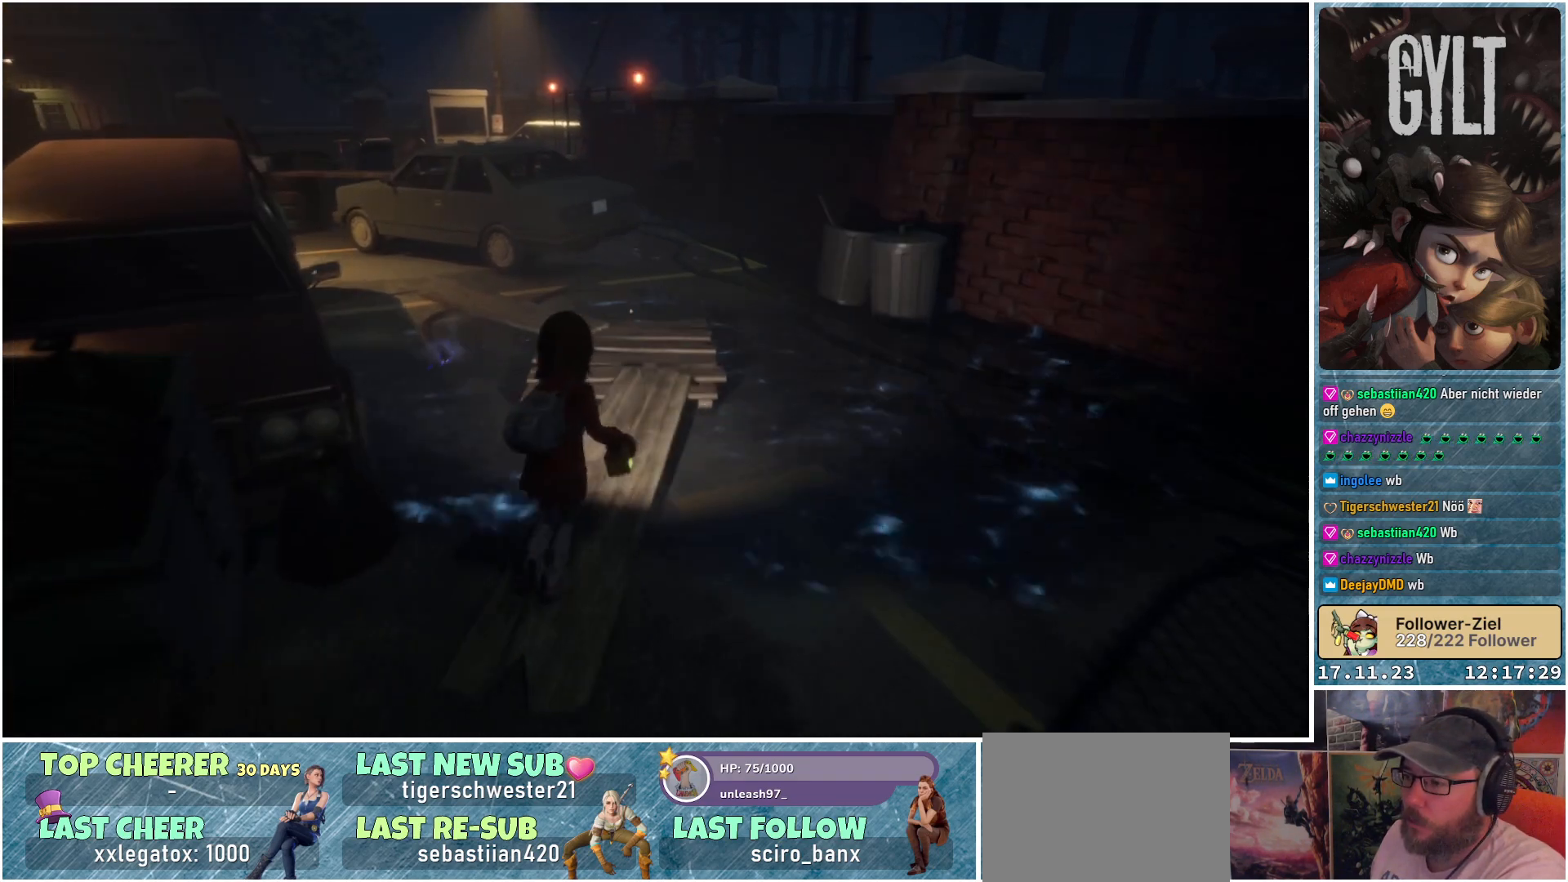
{"buttons": [], "left_stick": "up", "right_stick": "center", "events": [[117, "left_stick", "up"]]}
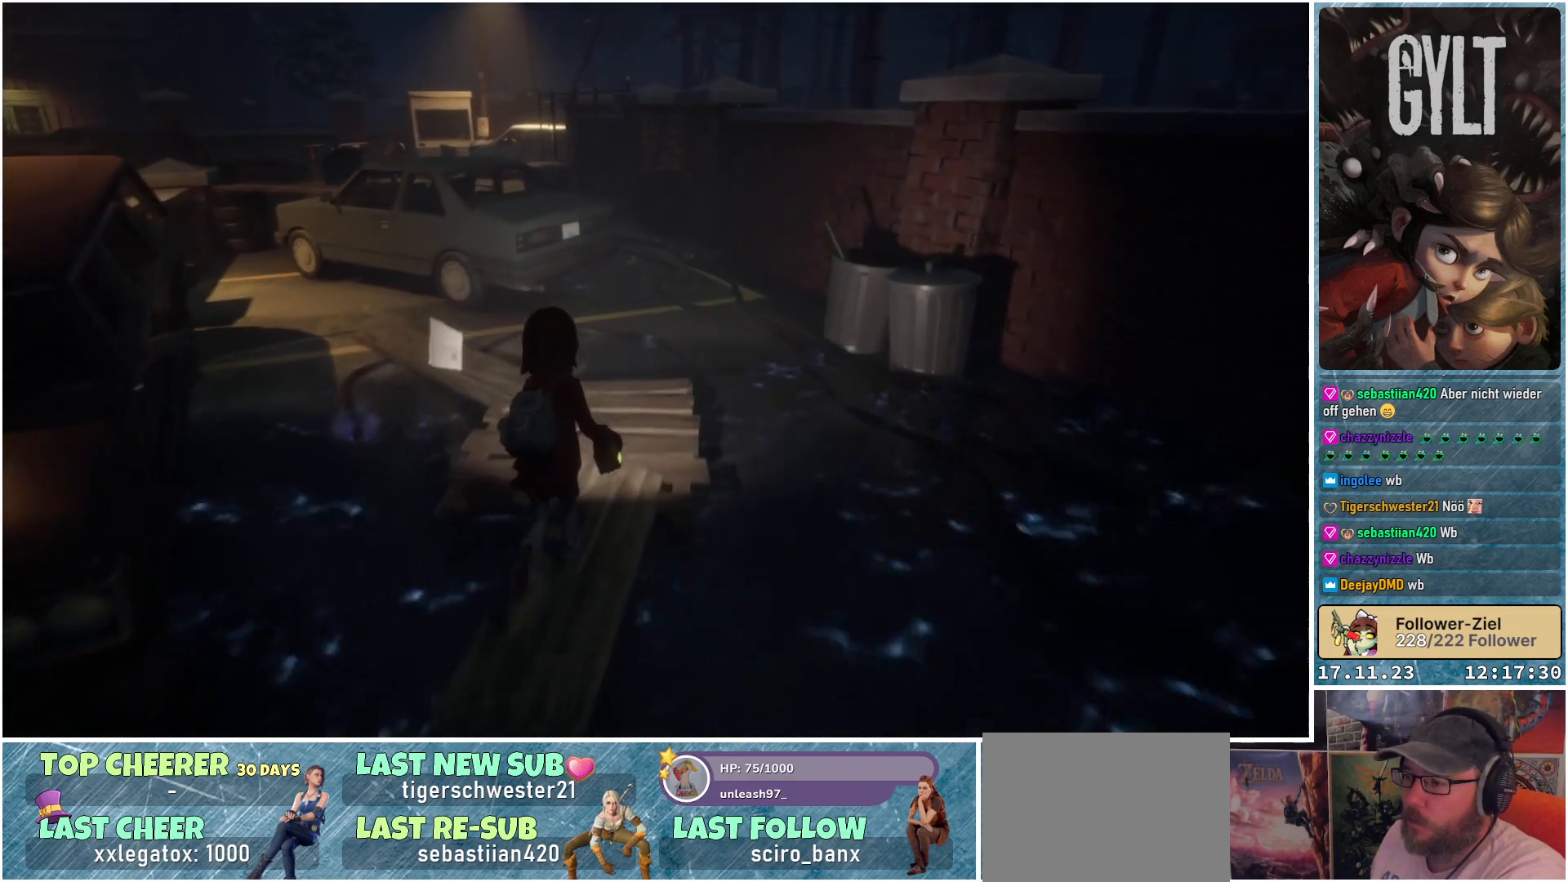
{"buttons": [], "left_stick": "up", "right_stick": "down-left", "events": [[250, "right_stick", "down-left"]]}
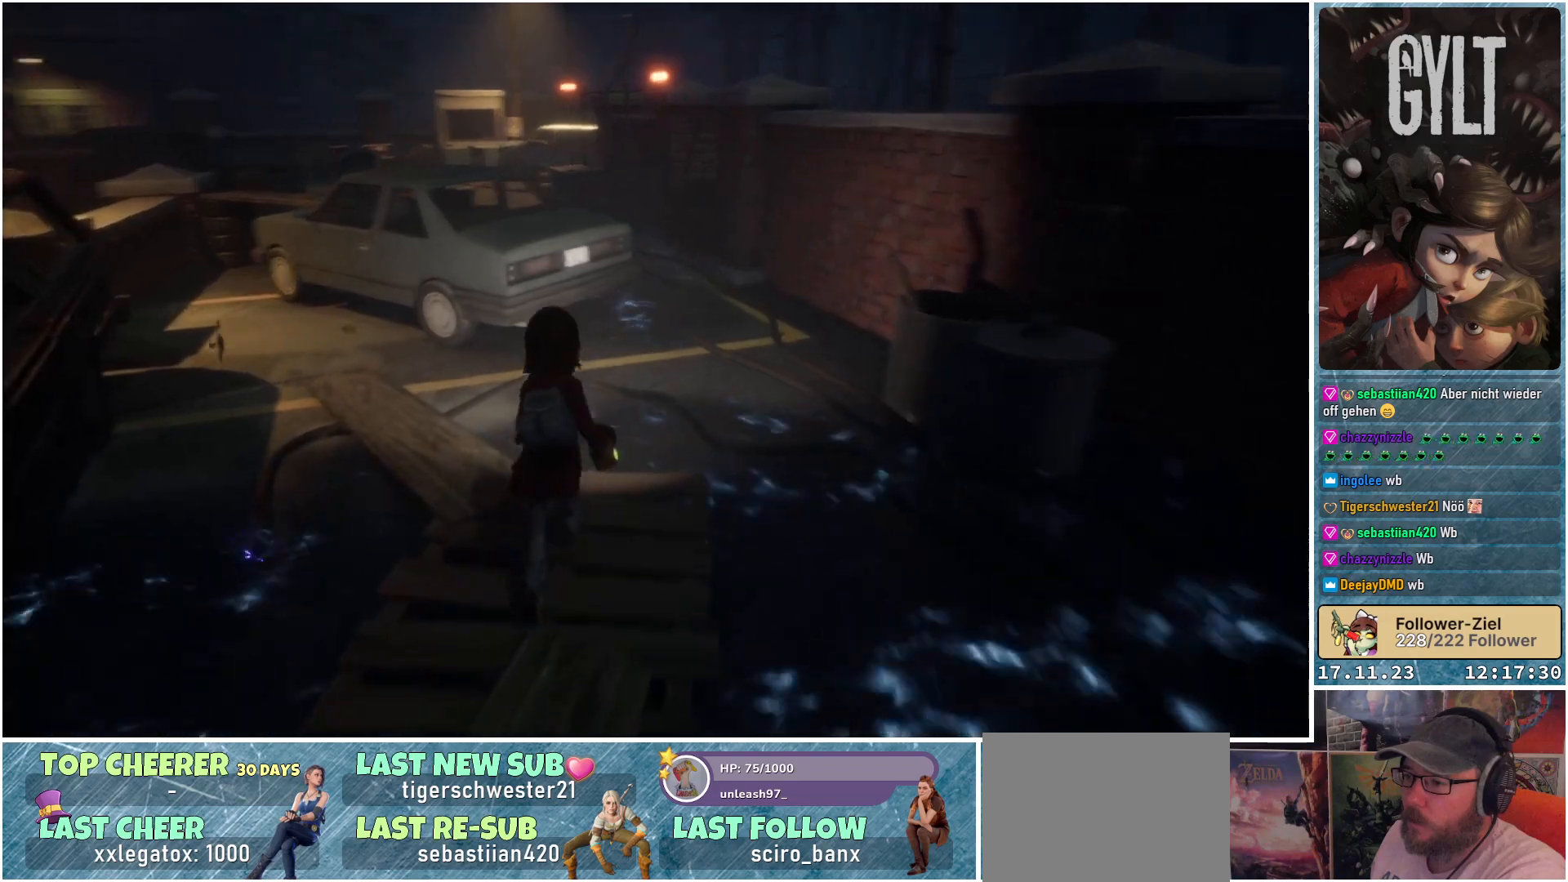
{"buttons": [], "left_stick": "up-right", "right_stick": "center", "events": [[33, "left_stick", "up-left"], [317, "left_stick", "up"], [317, "right_stick", "center"], [483, "left_stick", "up-right"]]}
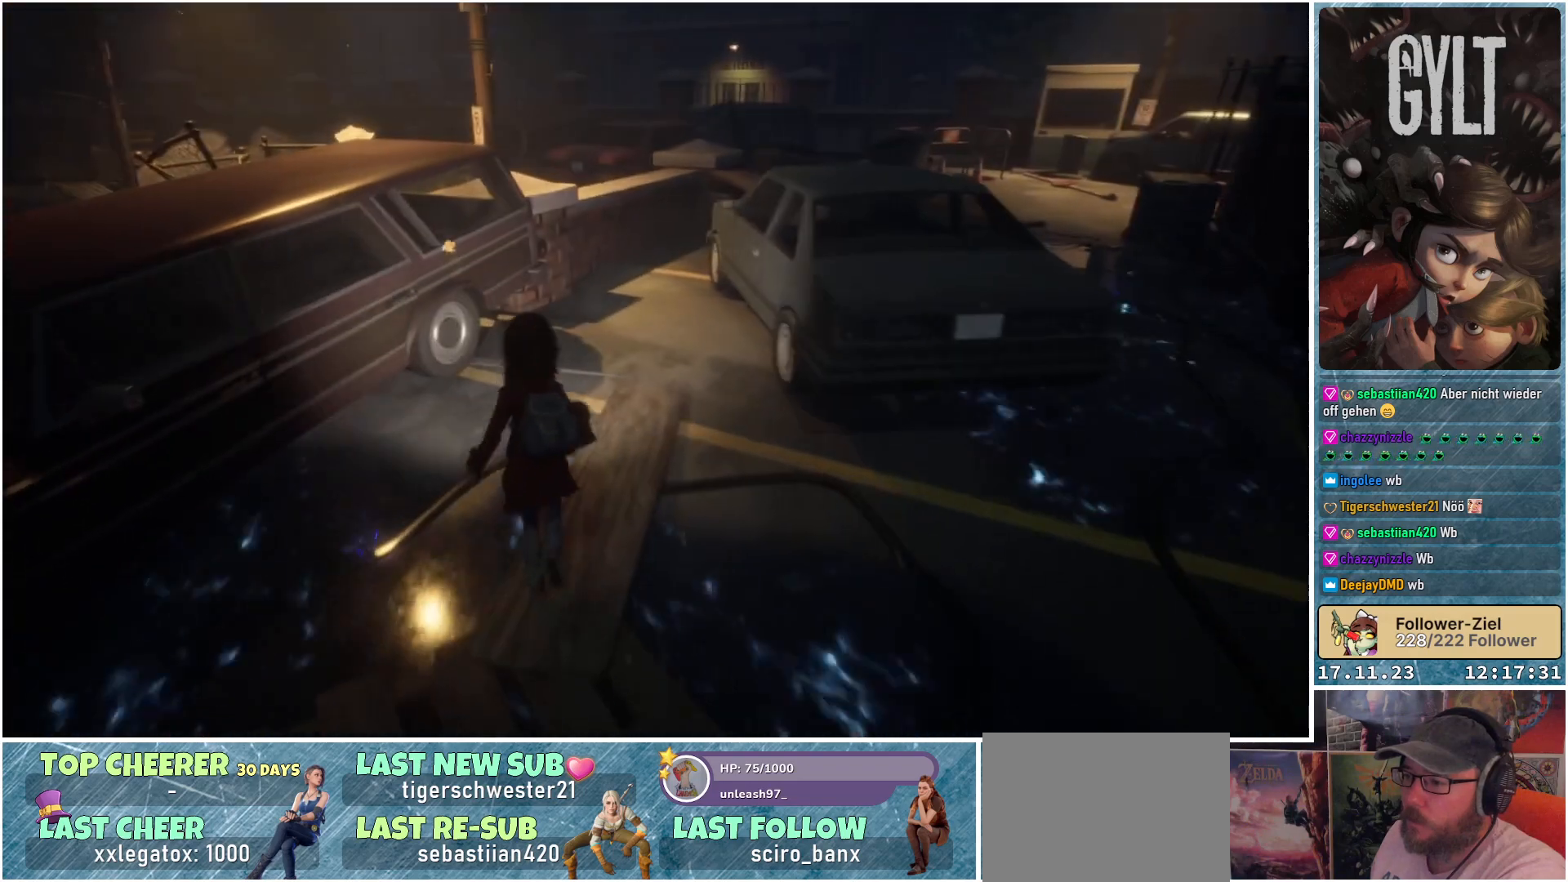
{"buttons": [], "left_stick": "up", "right_stick": "center", "events": [[100, "right_stick", "up-right"], [200, "left_stick", "up"], [267, "right_stick", "center"]]}
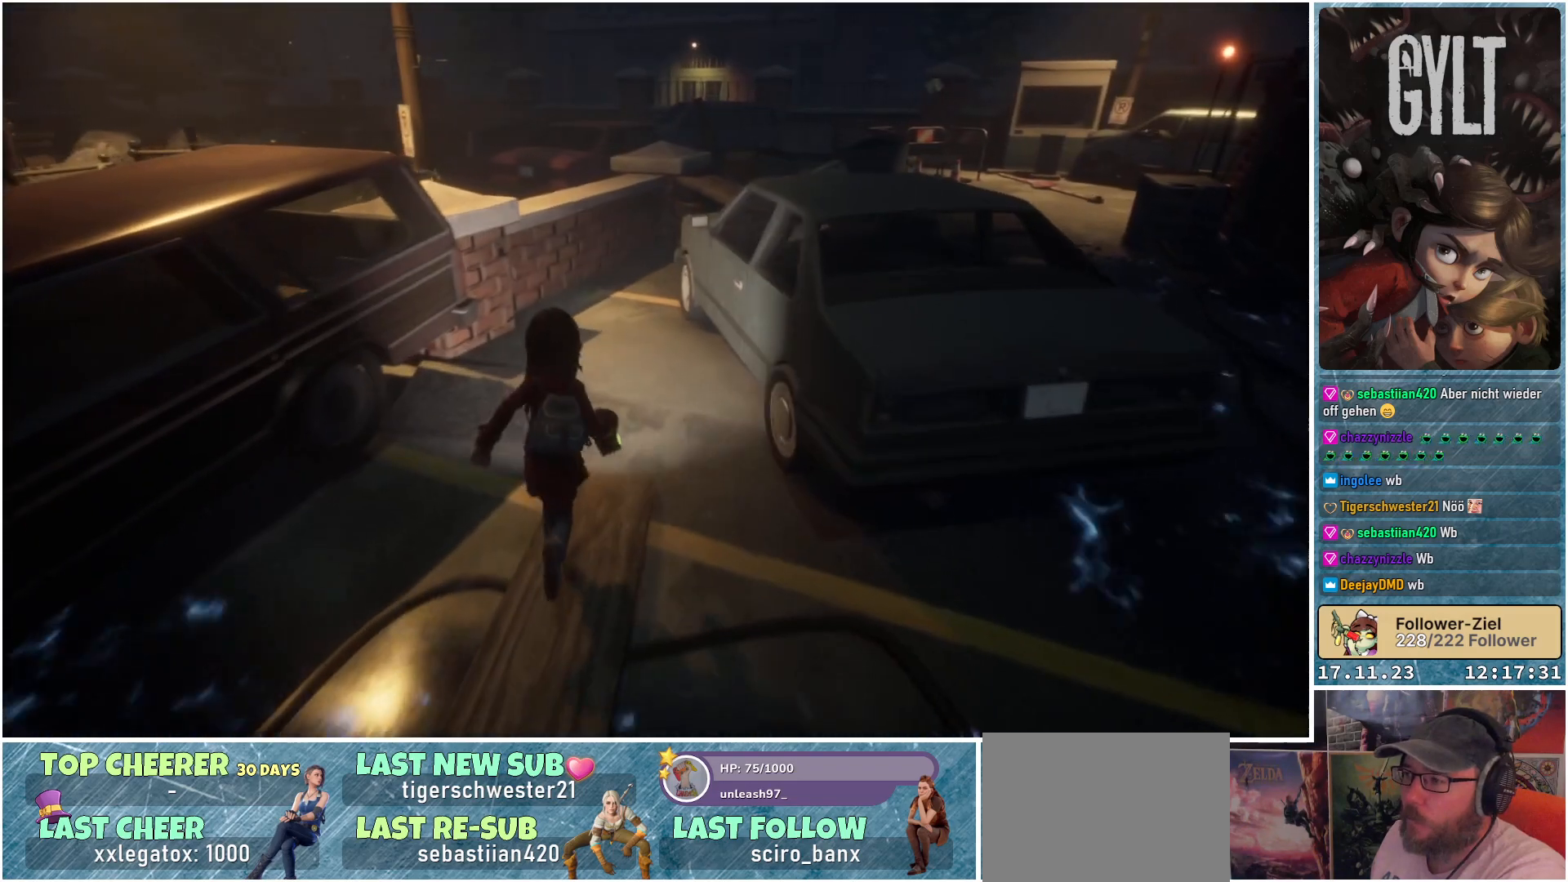
{"buttons": [], "left_stick": "up", "right_stick": "right", "events": [[17, "L3", "down"], [183, "L3", "up"], [267, "right_stick", "right"]]}
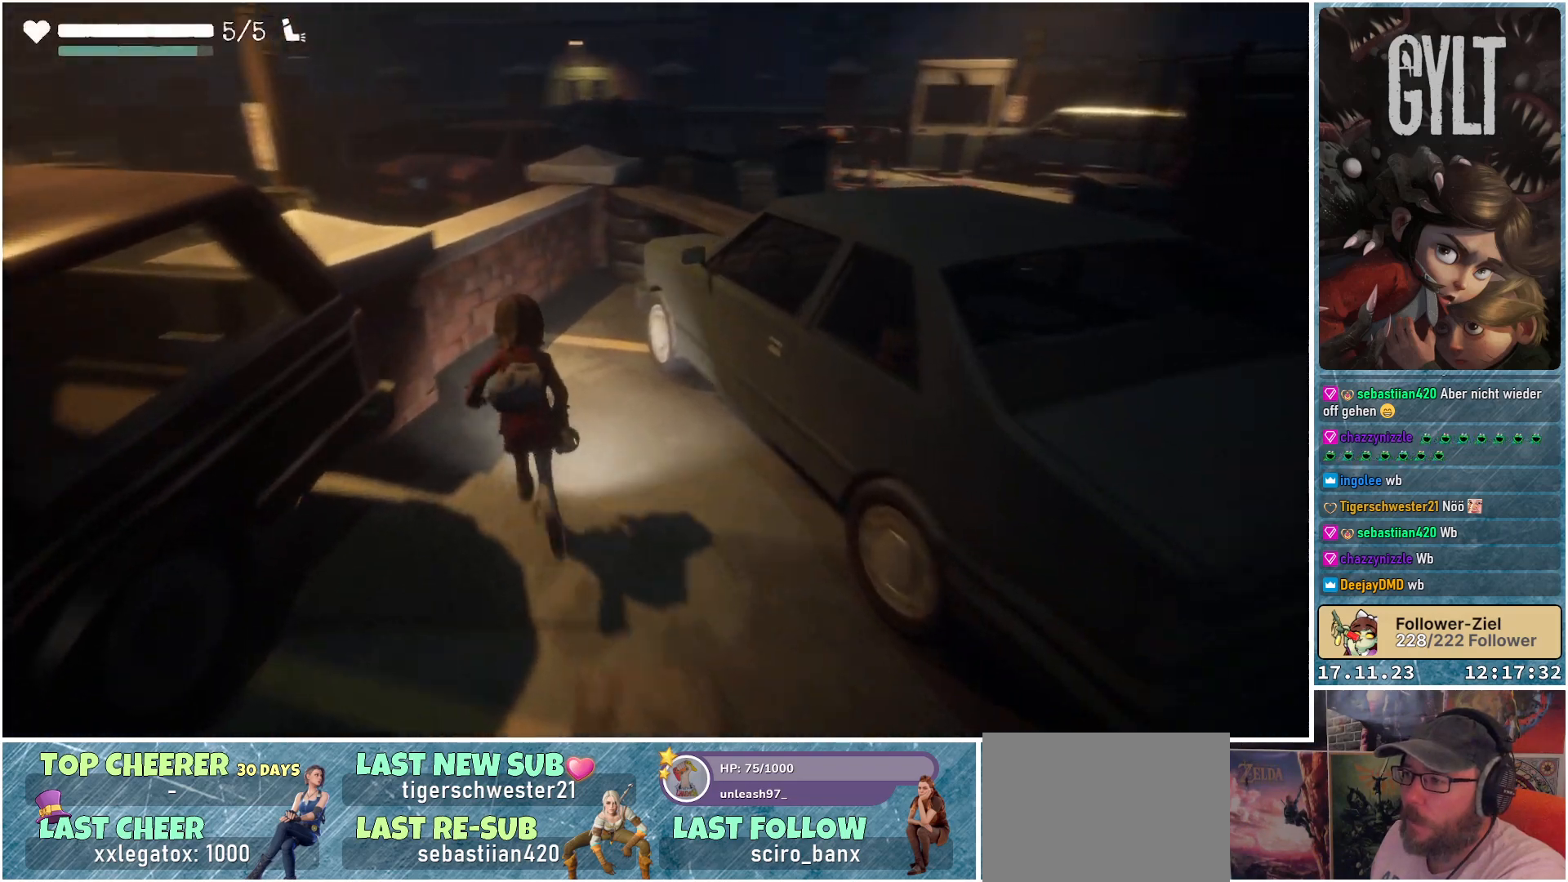
{"buttons": [], "left_stick": "up-left", "right_stick": "down-right", "events": [[33, "right_stick", "down-right"], [50, "left_stick", "up-left"]]}
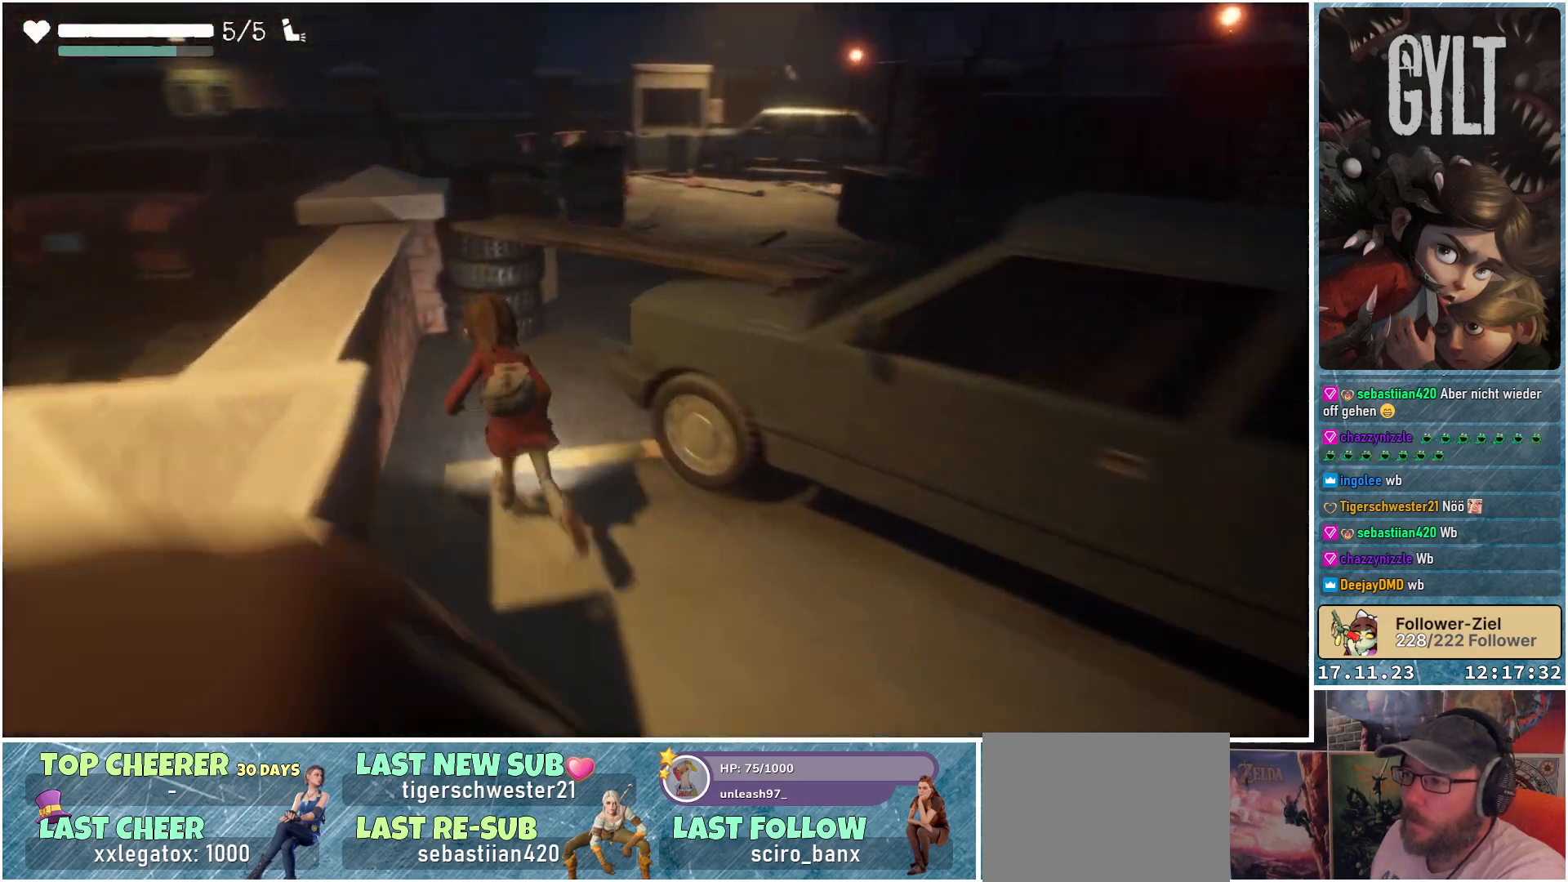
{"buttons": [], "left_stick": "up-right", "right_stick": "center", "events": [[17, "left_stick", "up"], [200, "right_stick", "center"], [217, "left_stick", "up-right"], [383, "B", "down"], [467, "B", "up"]]}
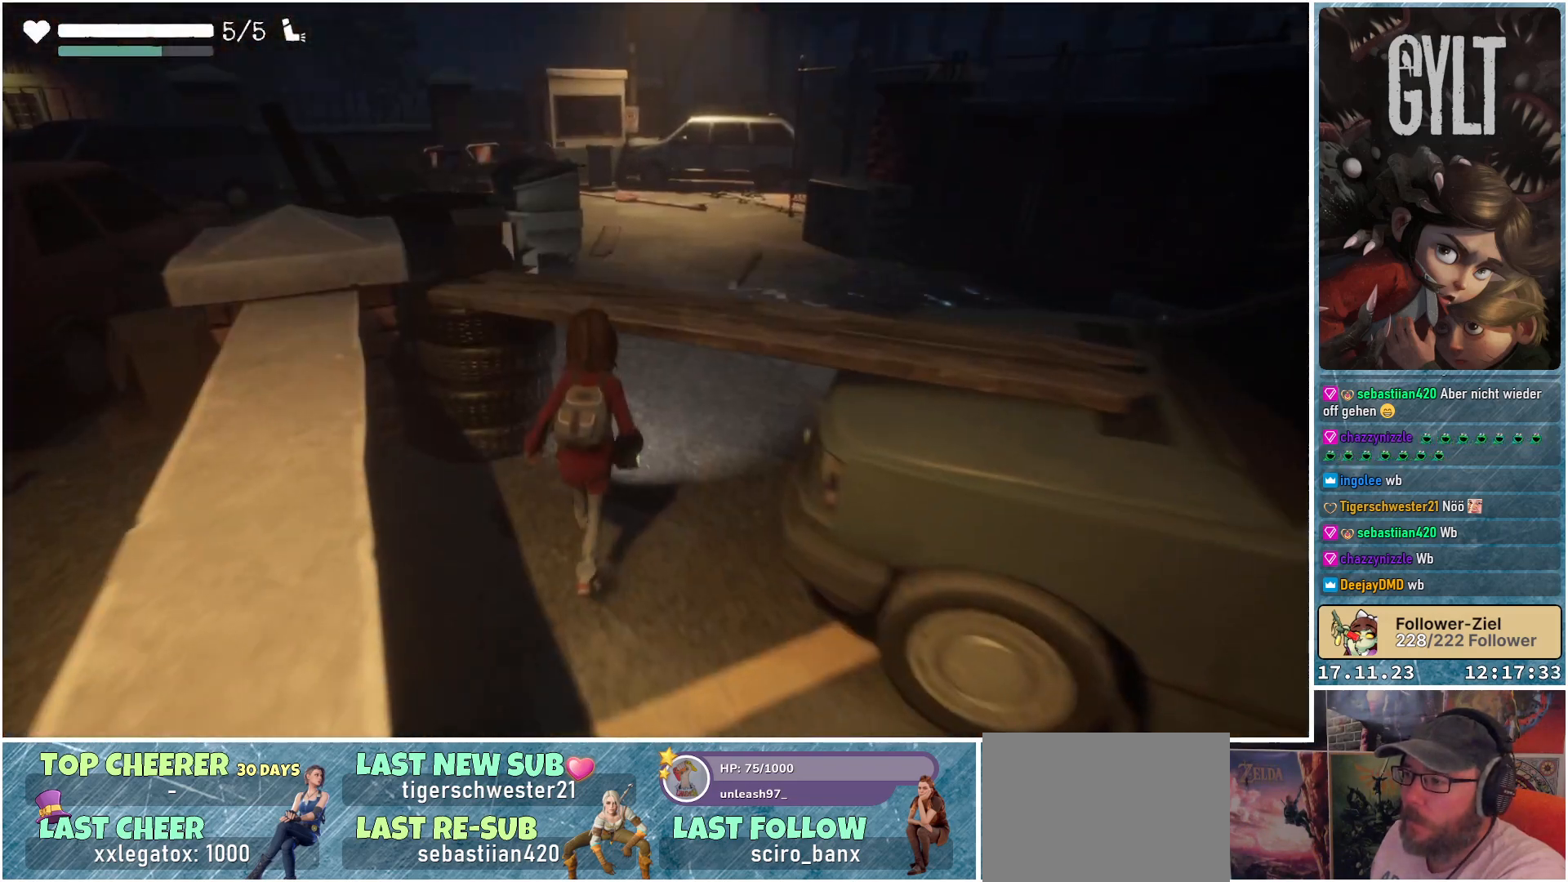
{"buttons": [], "left_stick": "up", "right_stick": "center", "events": [[483, "left_stick", "up"]]}